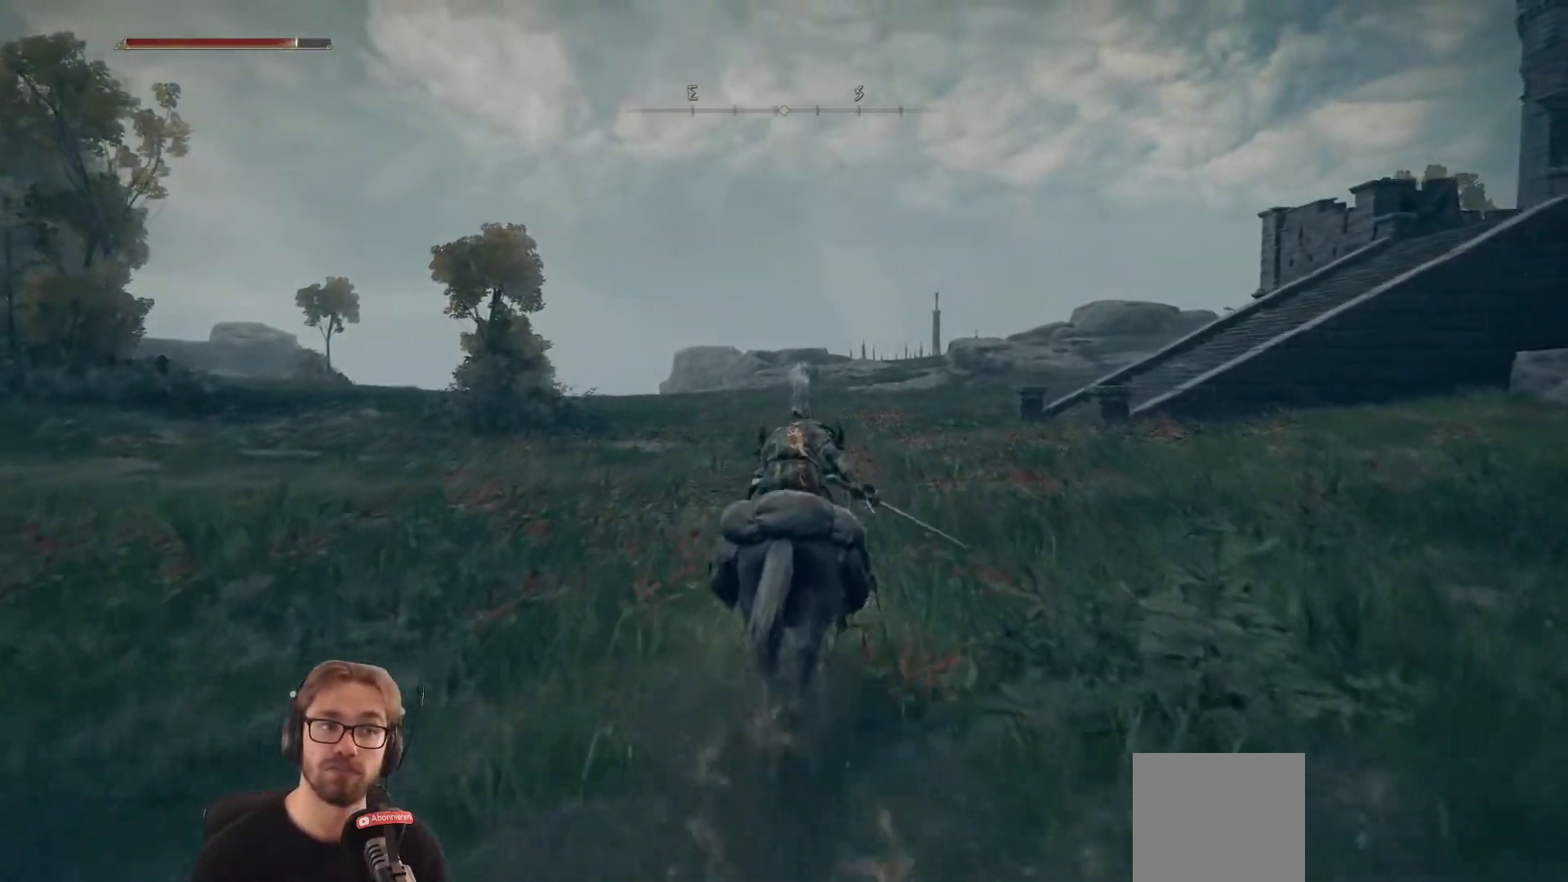
Gameplay with a controller (Xbox layout); each line is a JSON object with the inputs held at the frame after it. "events" lists button and stick changes between this image and that frame as [ms after this image, input, new state], when the widget could be followed in between.
{"buttons": ["B"], "left_stick": "up", "right_stick": "center", "events": []}
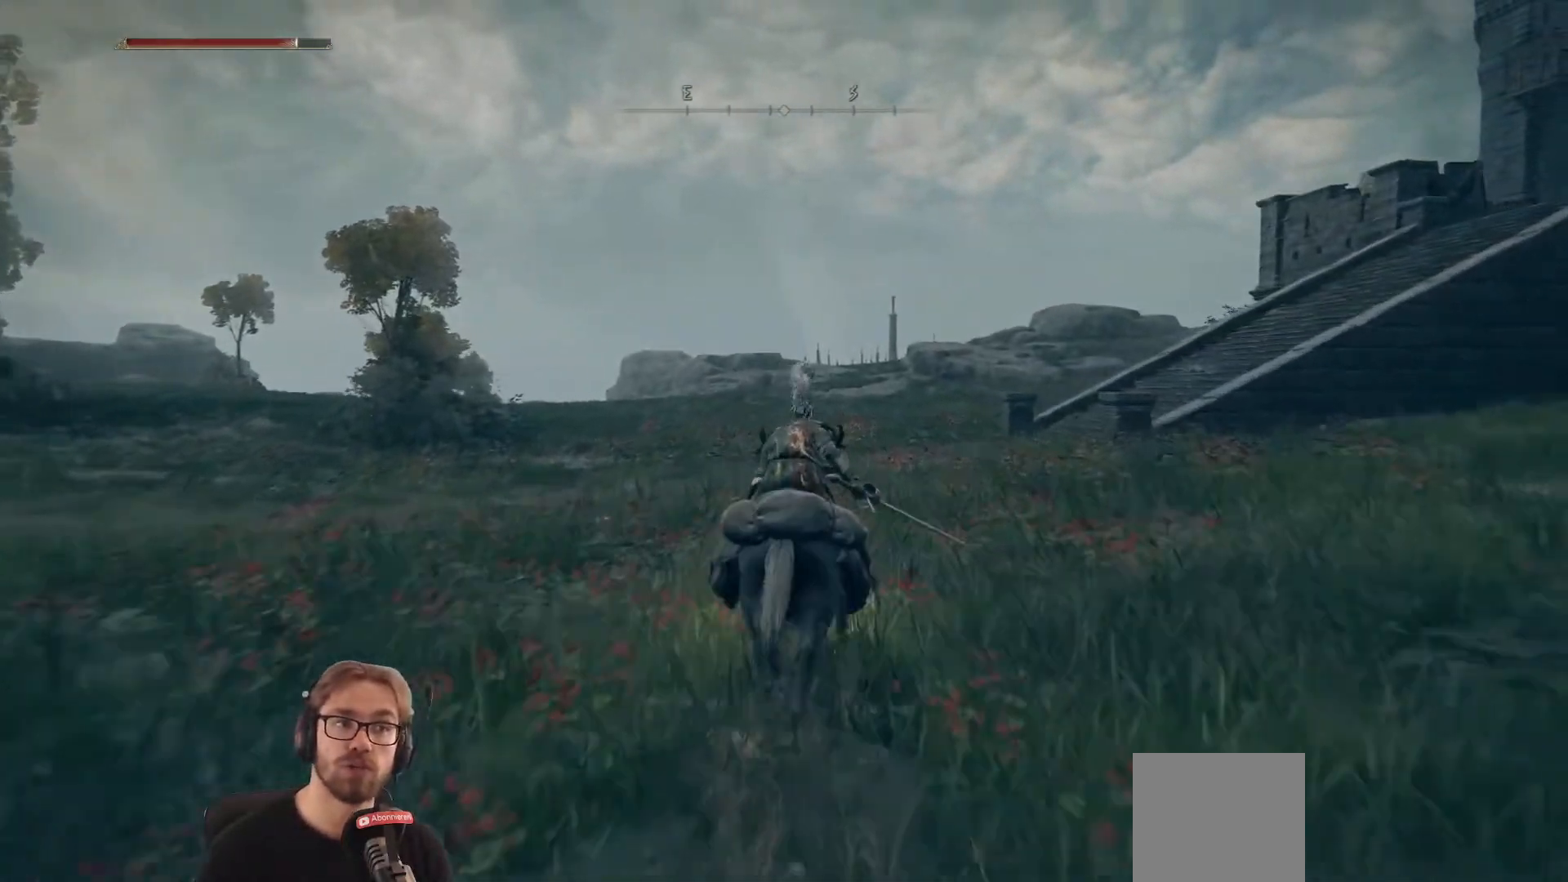
{"buttons": ["B"], "left_stick": "up", "right_stick": "center", "events": []}
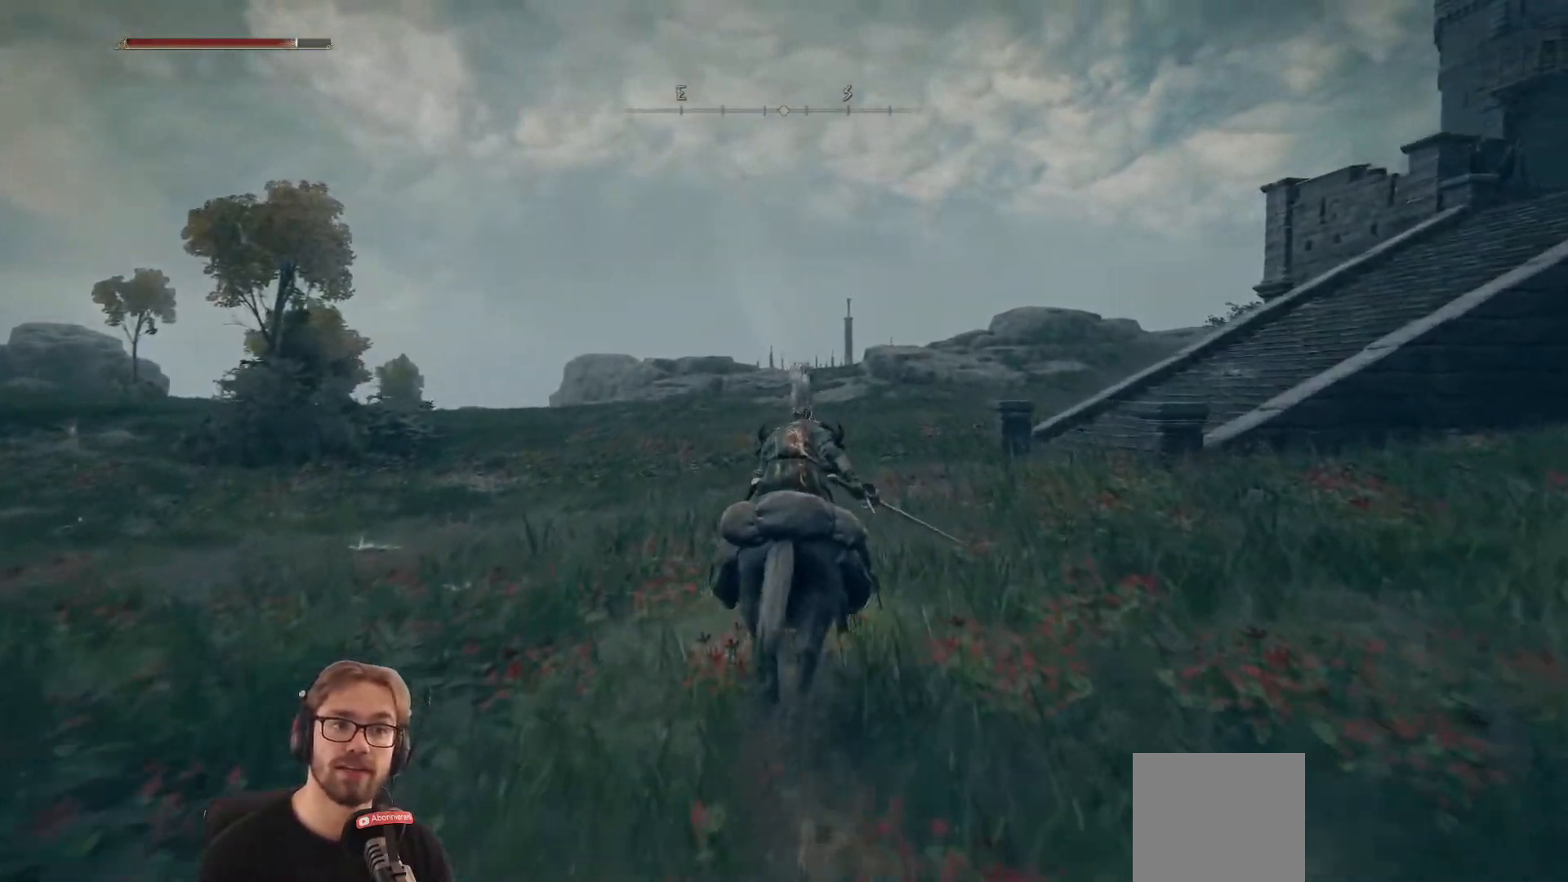
{"buttons": ["B"], "left_stick": "up", "right_stick": "center", "events": []}
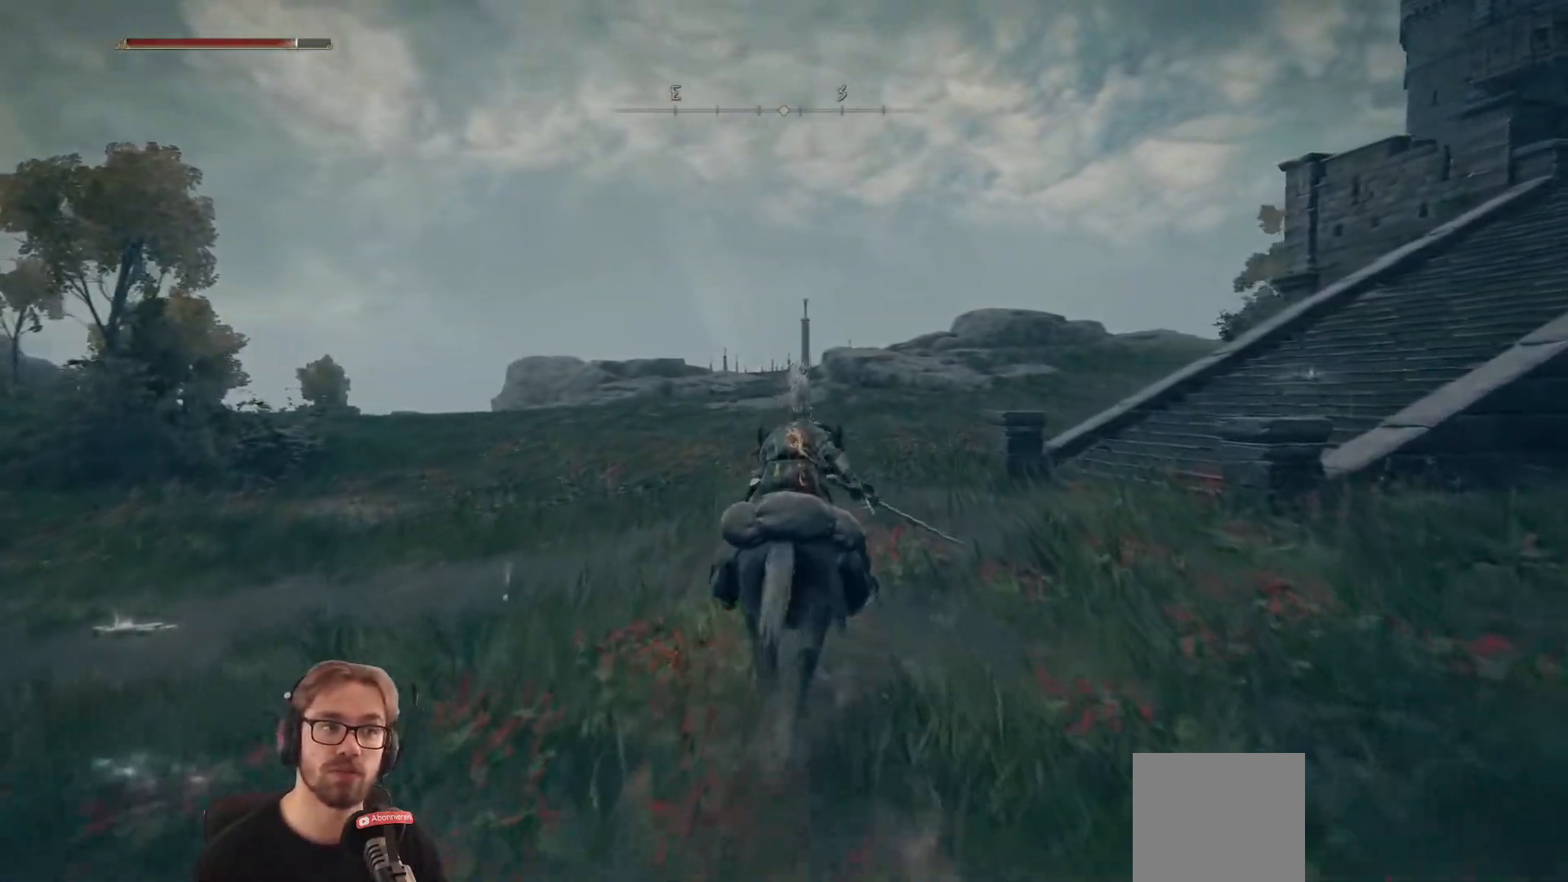
{"buttons": ["B"], "left_stick": "up", "right_stick": "center", "events": []}
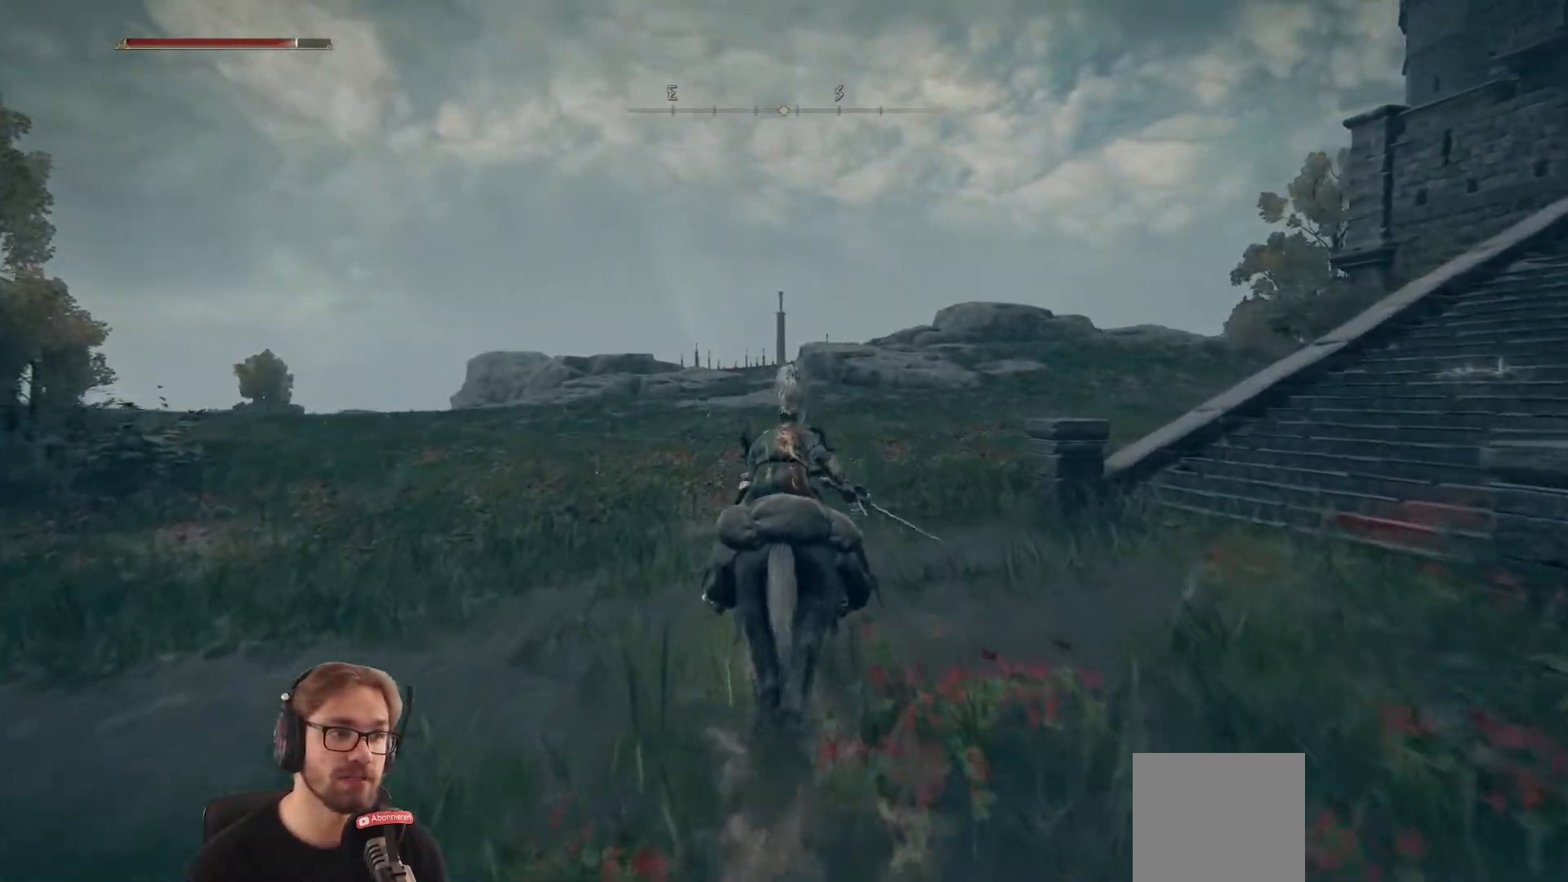
{"buttons": ["B"], "left_stick": "up", "right_stick": "center", "events": []}
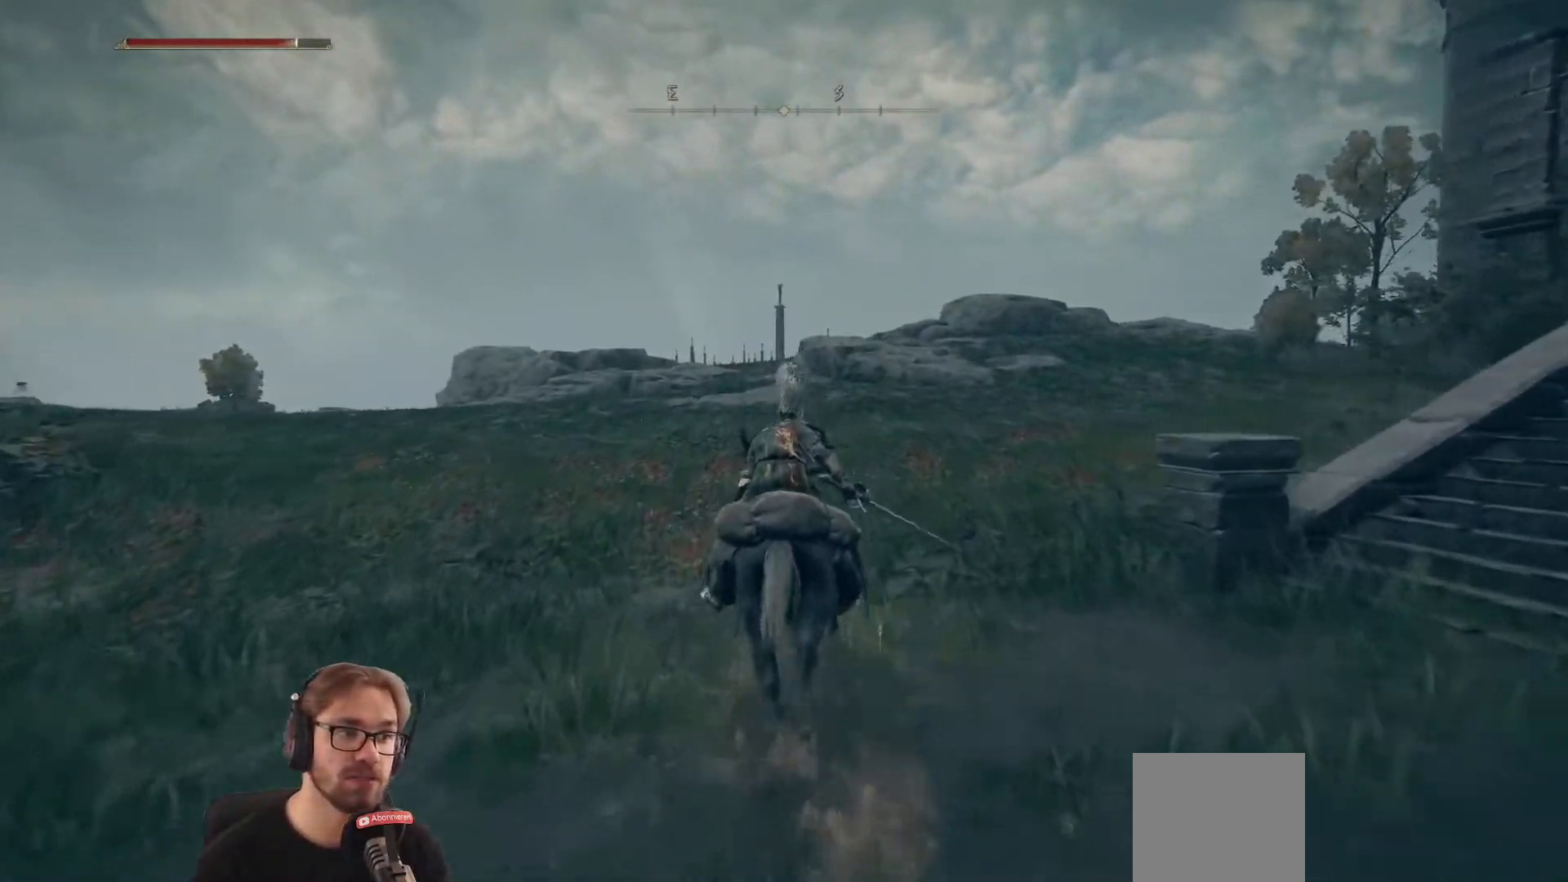
{"buttons": ["B"], "left_stick": "up", "right_stick": "center", "events": []}
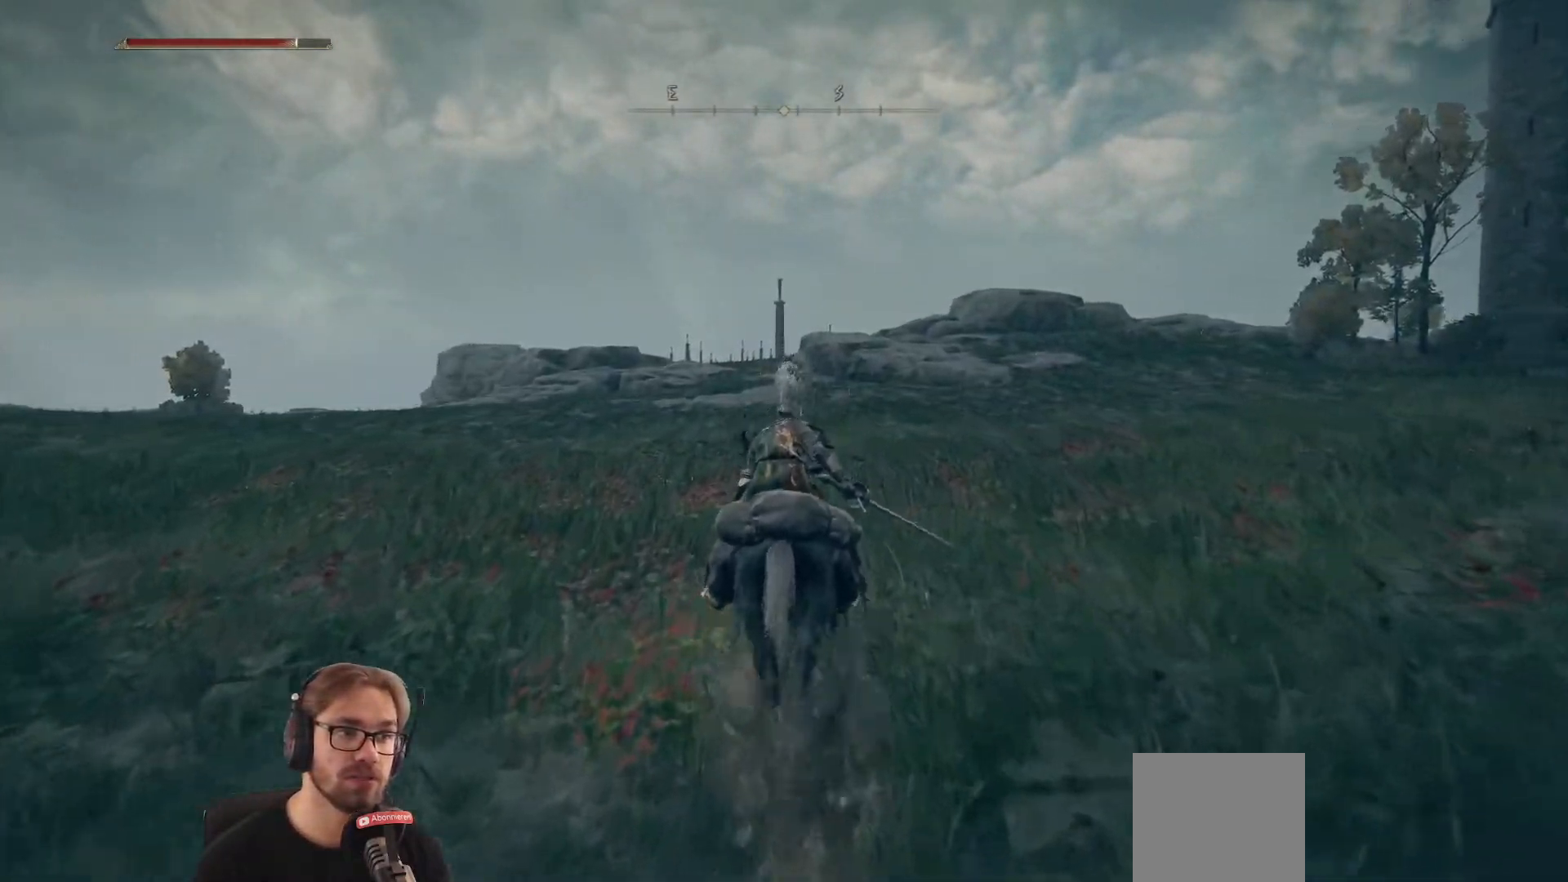
{"buttons": ["B"], "left_stick": "up", "right_stick": "center", "events": []}
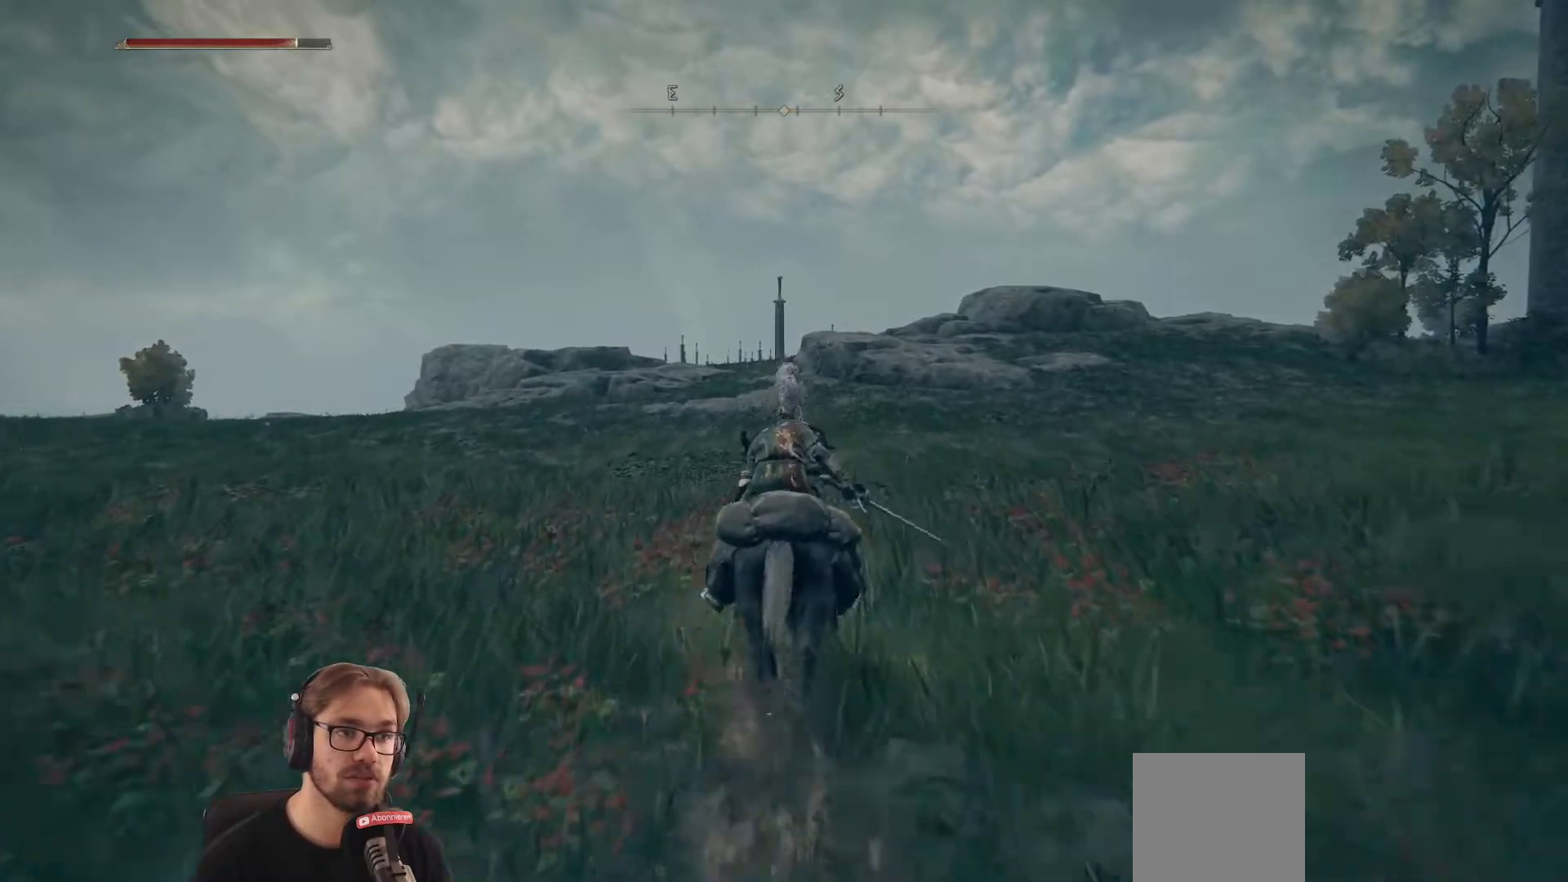
{"buttons": ["B"], "left_stick": "up", "right_stick": "center", "events": []}
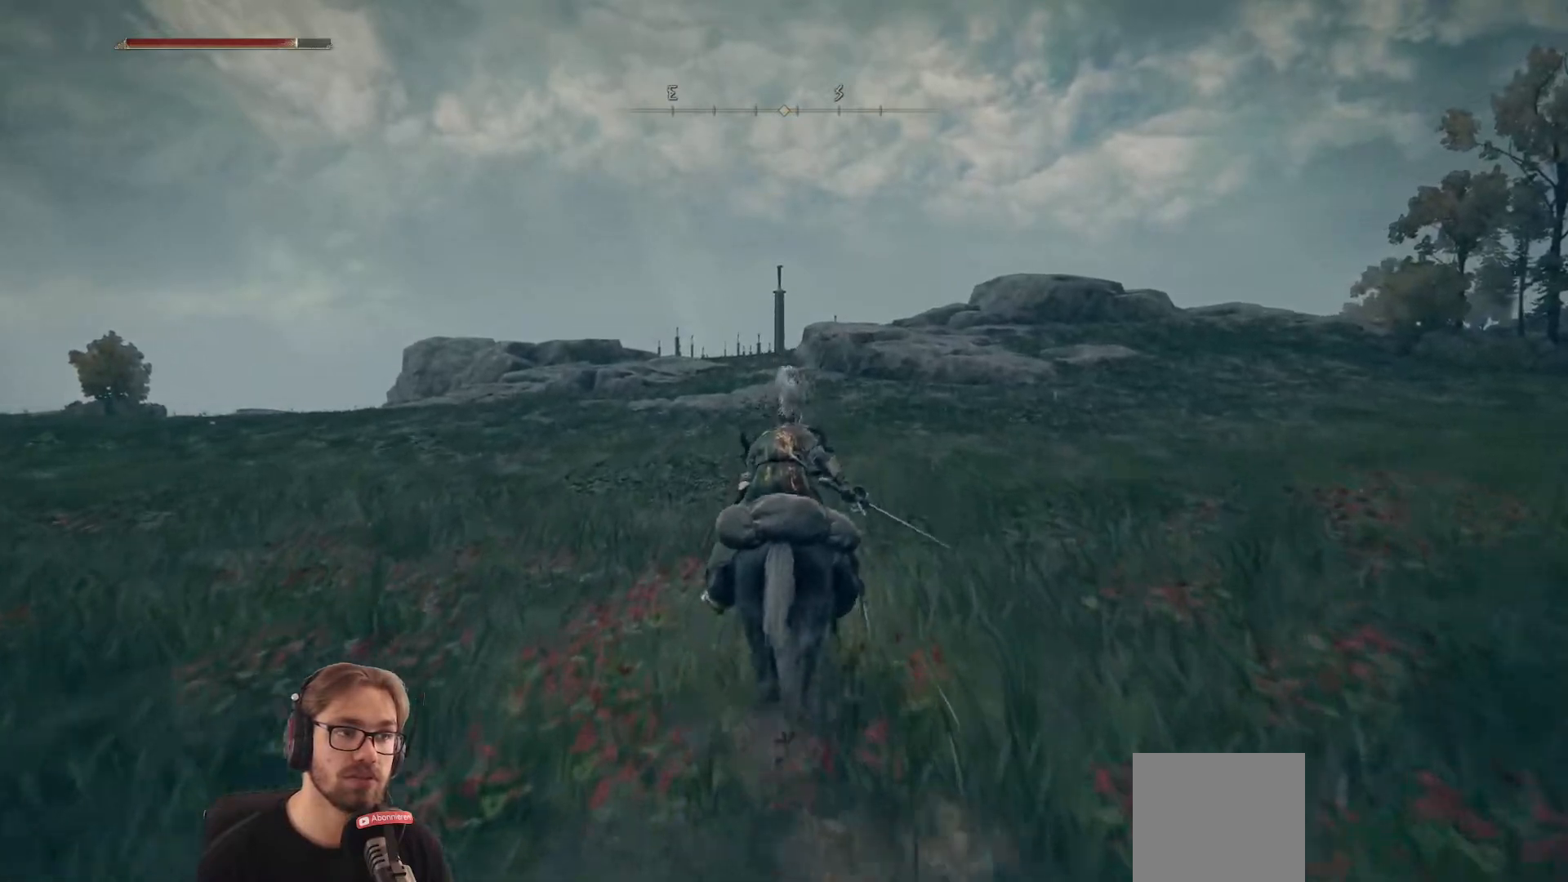
{"buttons": ["B"], "left_stick": "up", "right_stick": "center", "events": [[233, "B", "up"], [317, "B", "down"]]}
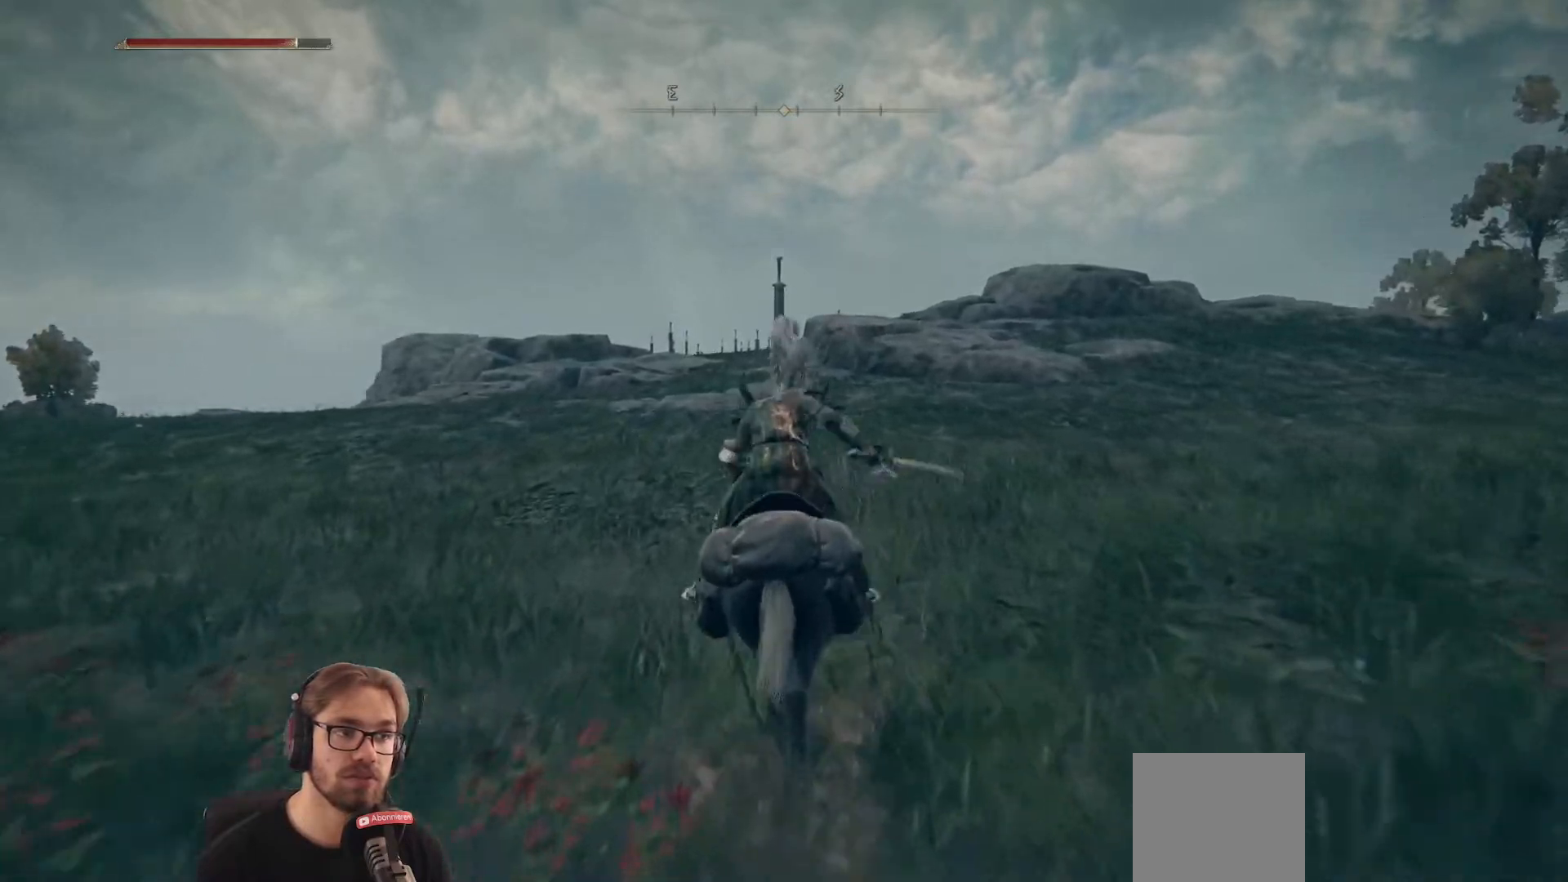
{"buttons": ["B"], "left_stick": "up", "right_stick": "center", "events": []}
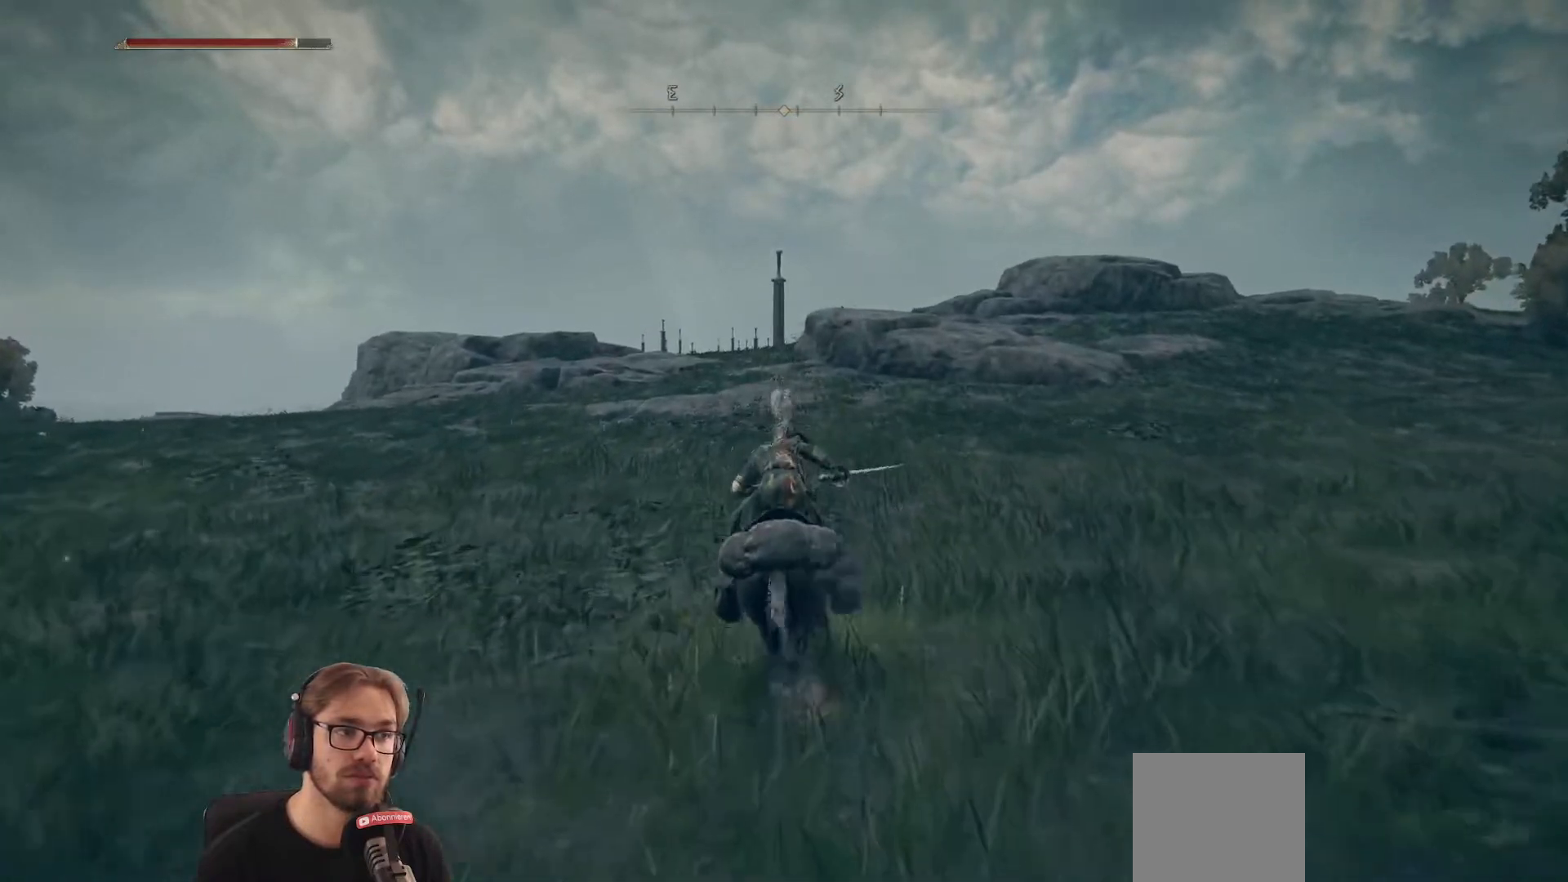
{"buttons": ["B"], "left_stick": "up", "right_stick": "center", "events": []}
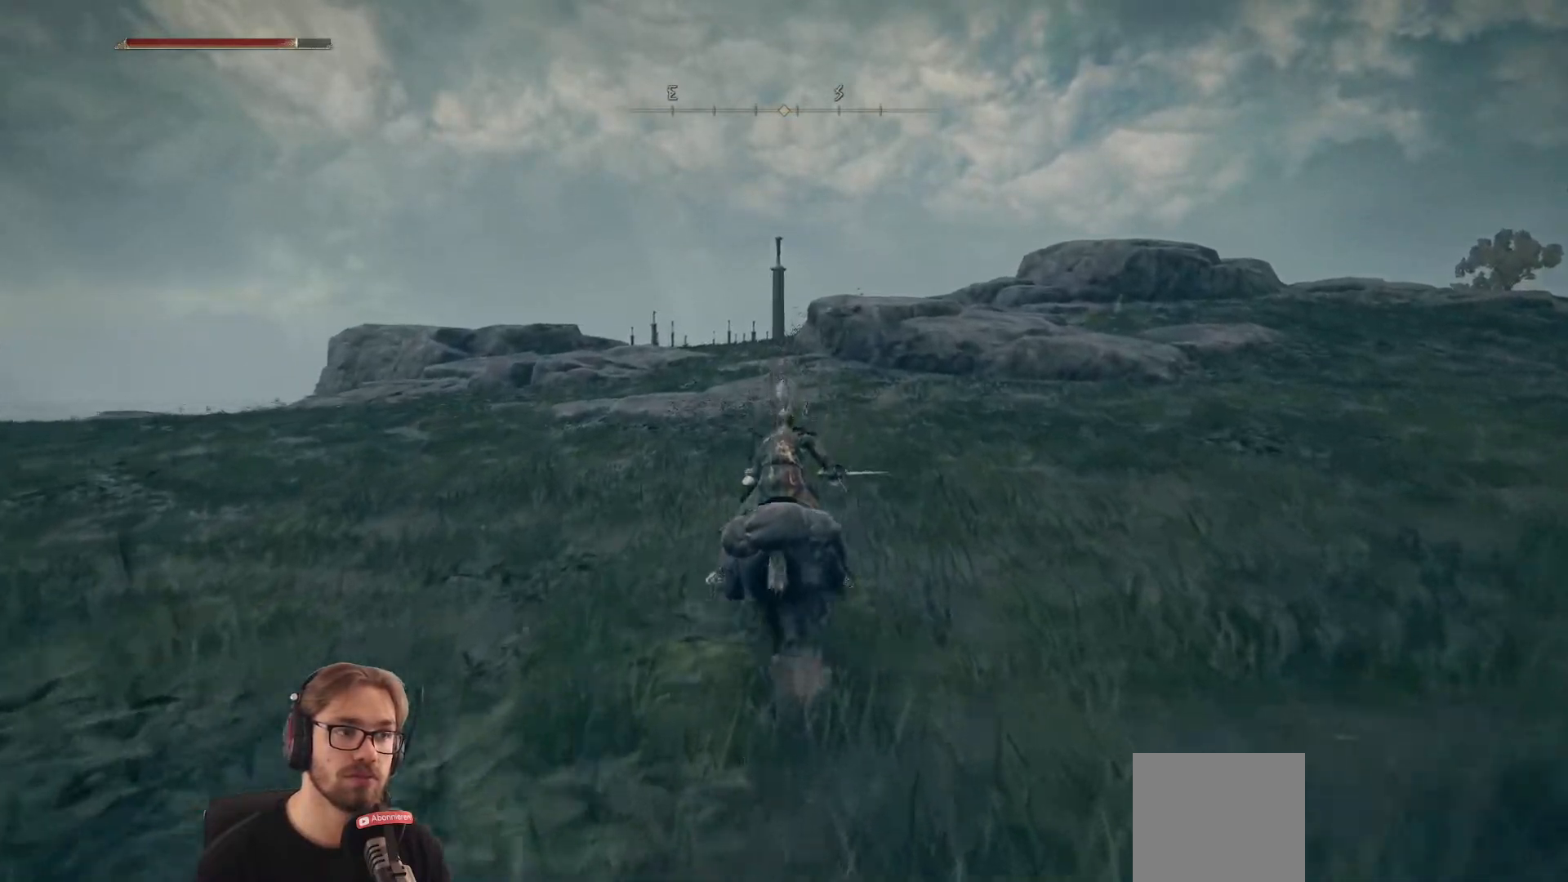
{"buttons": ["B"], "left_stick": "up", "right_stick": "center", "events": []}
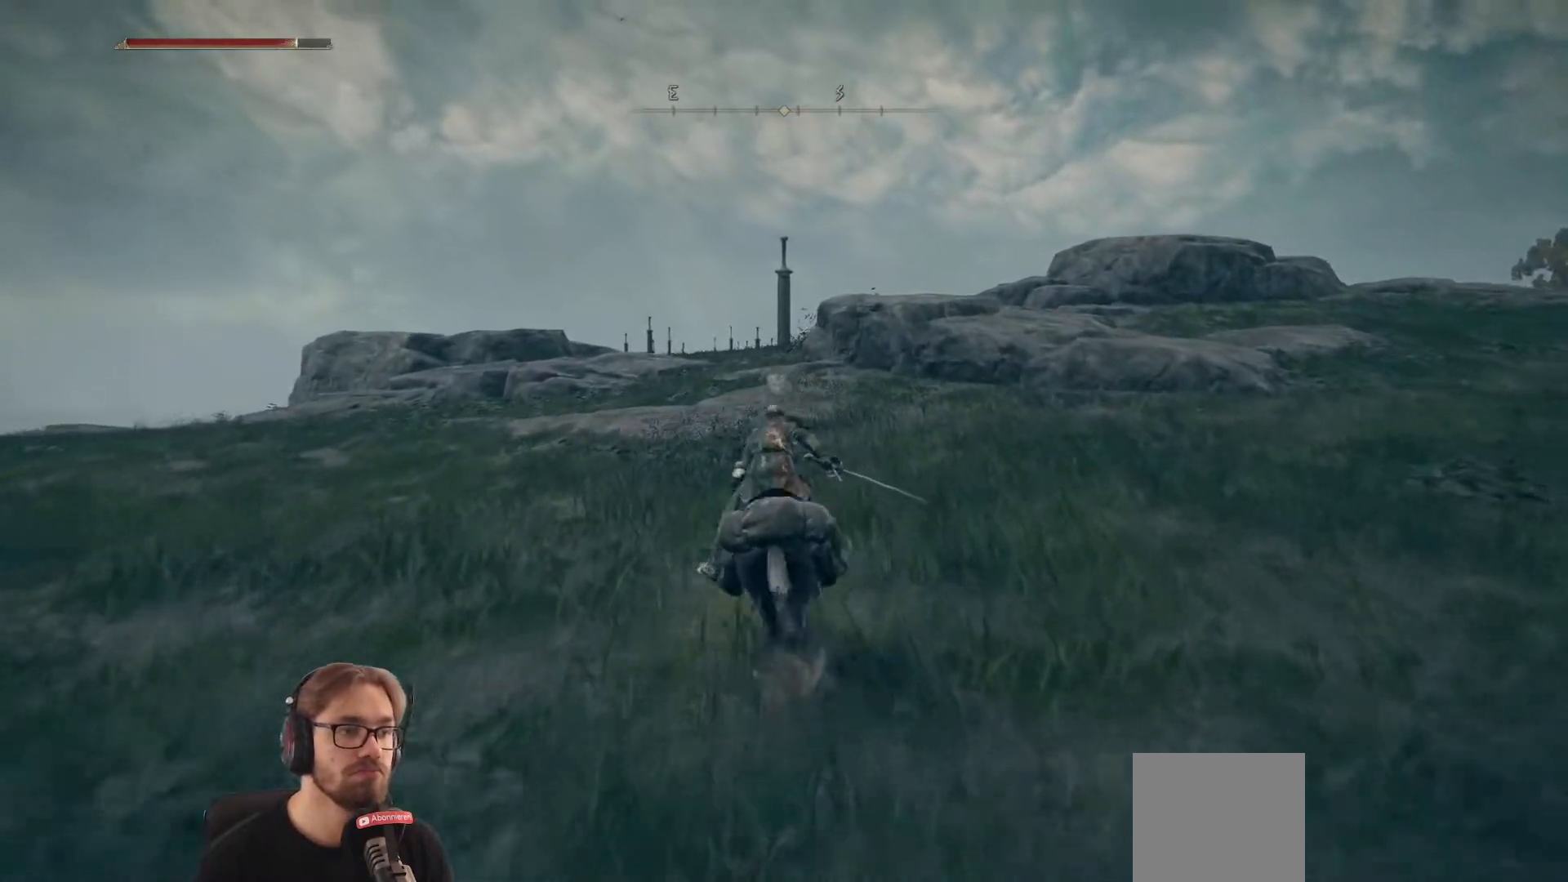
{"buttons": ["B"], "left_stick": "up", "right_stick": "center", "events": []}
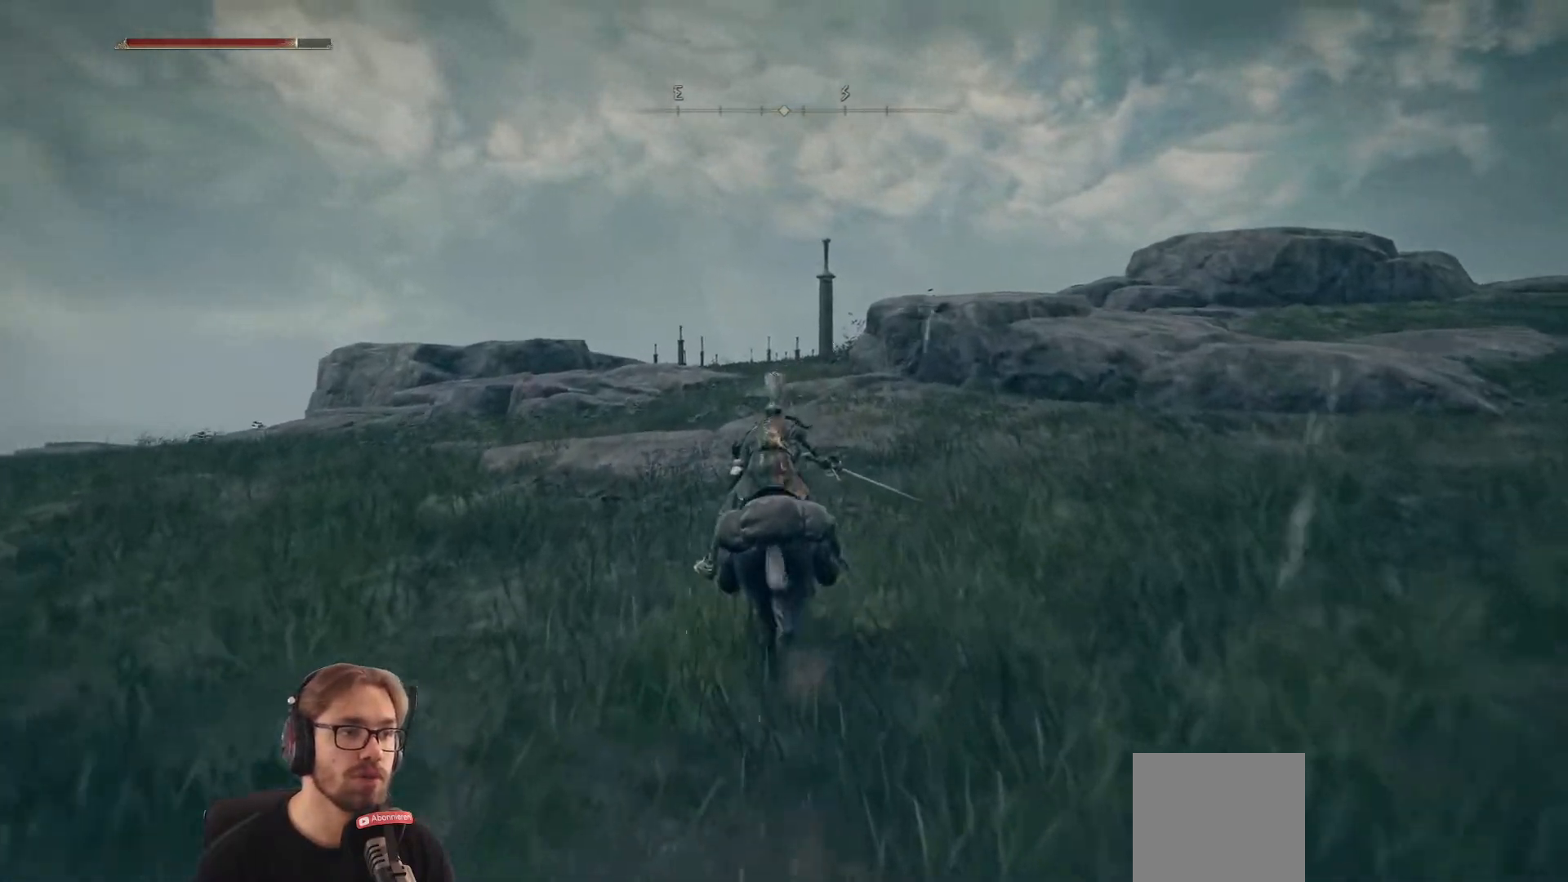
{"buttons": ["B"], "left_stick": "up", "right_stick": "center", "events": []}
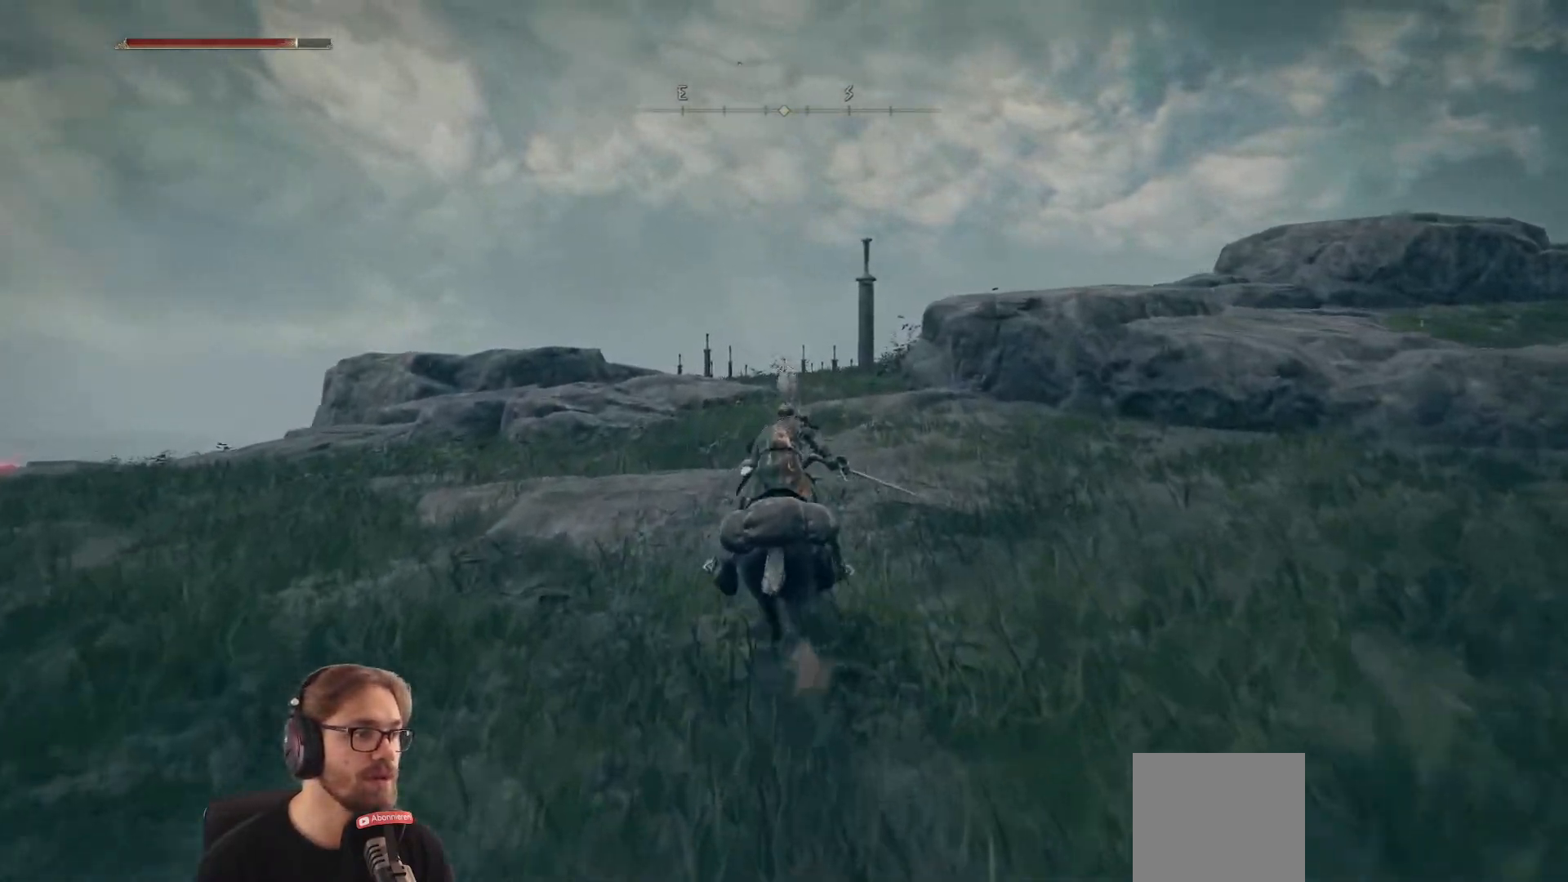
{"buttons": ["B"], "left_stick": "up", "right_stick": "center", "events": []}
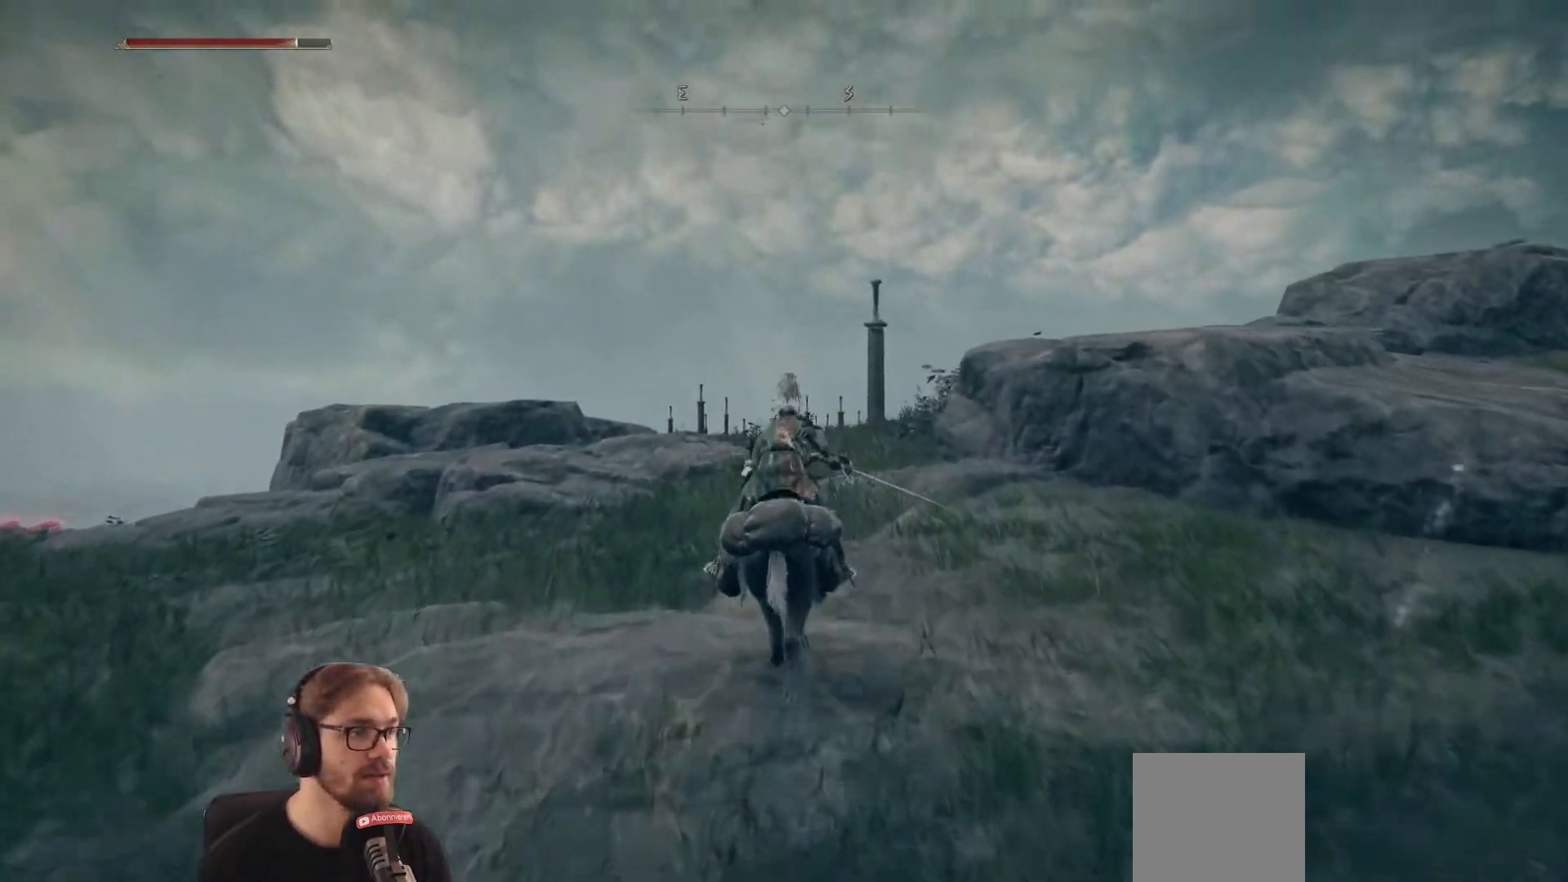
{"buttons": ["B"], "left_stick": "up", "right_stick": "center", "events": []}
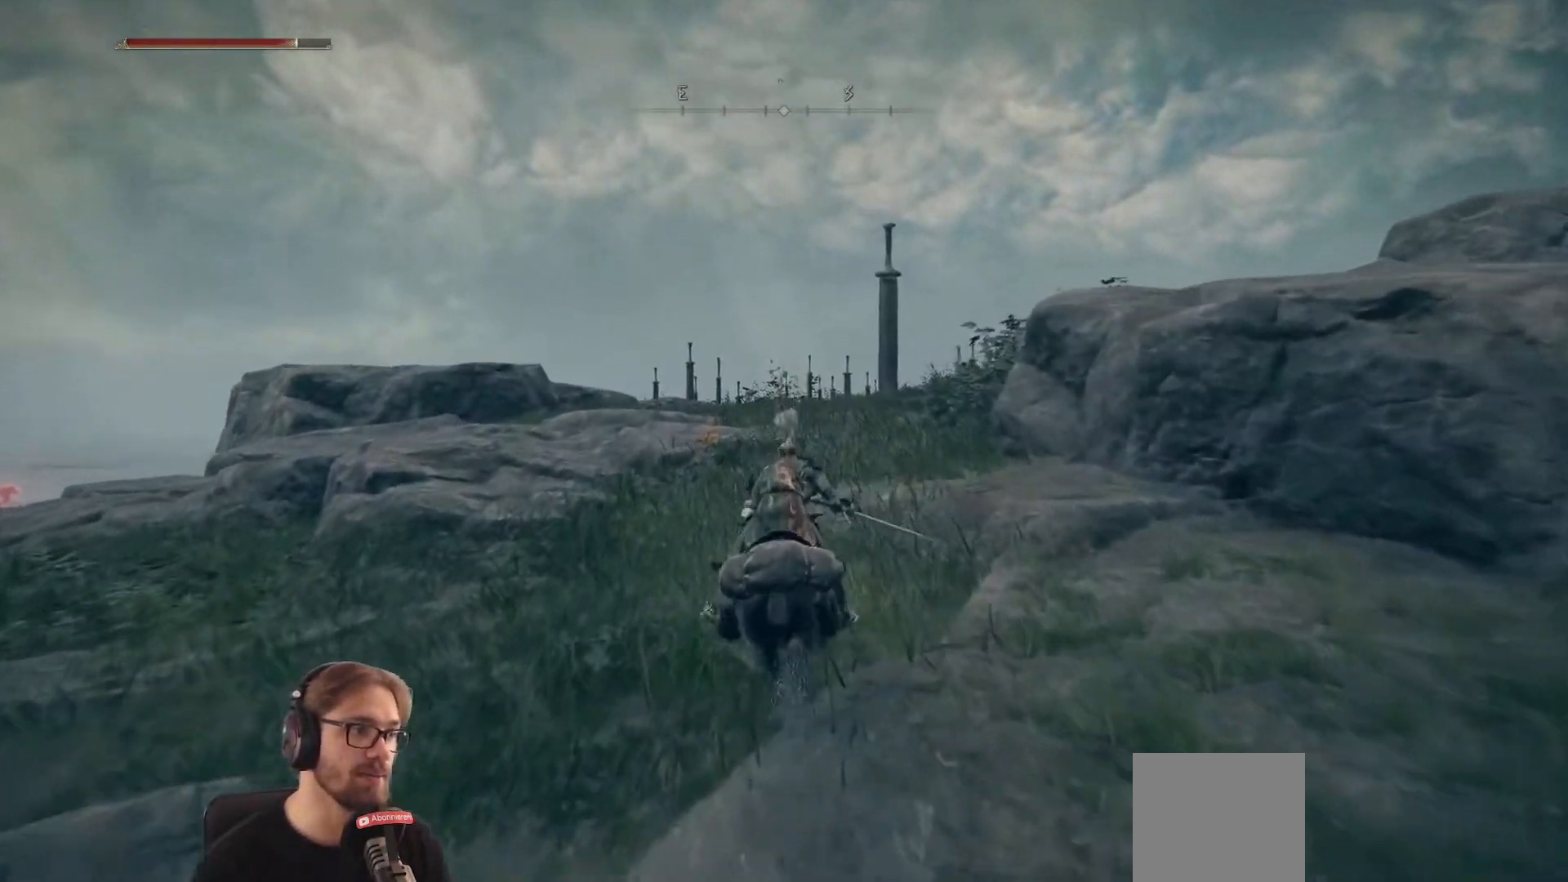
{"buttons": [], "left_stick": "up", "right_stick": "down-left", "events": [[167, "B", "up"], [233, "right_stick", "down-left"]]}
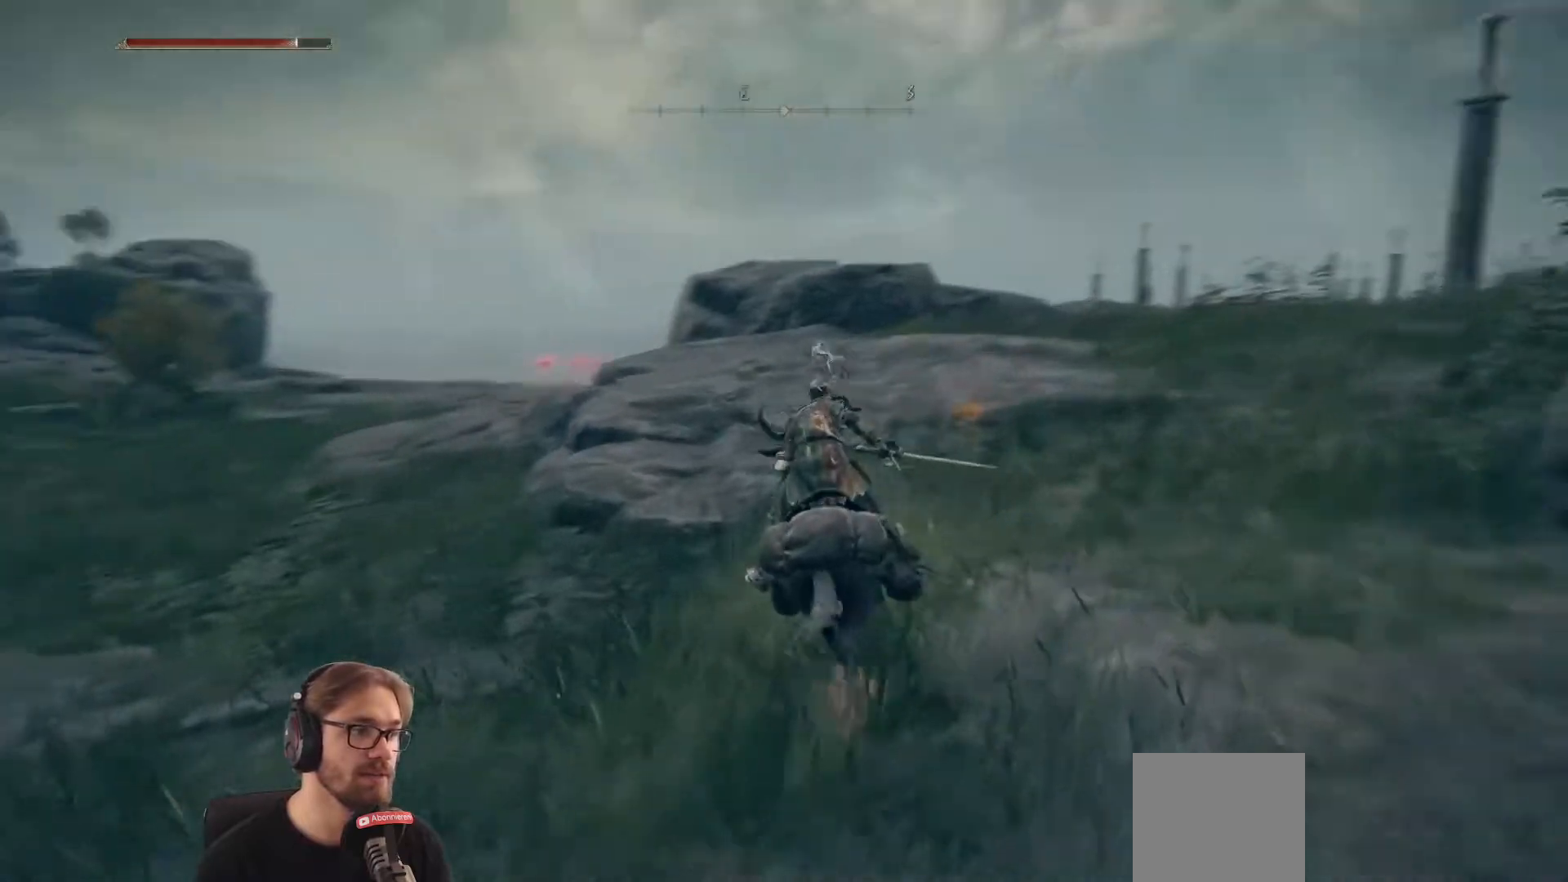
{"buttons": [], "left_stick": "up-right", "right_stick": "center", "events": [[67, "right_stick", "center"], [133, "left_stick", "up-right"]]}
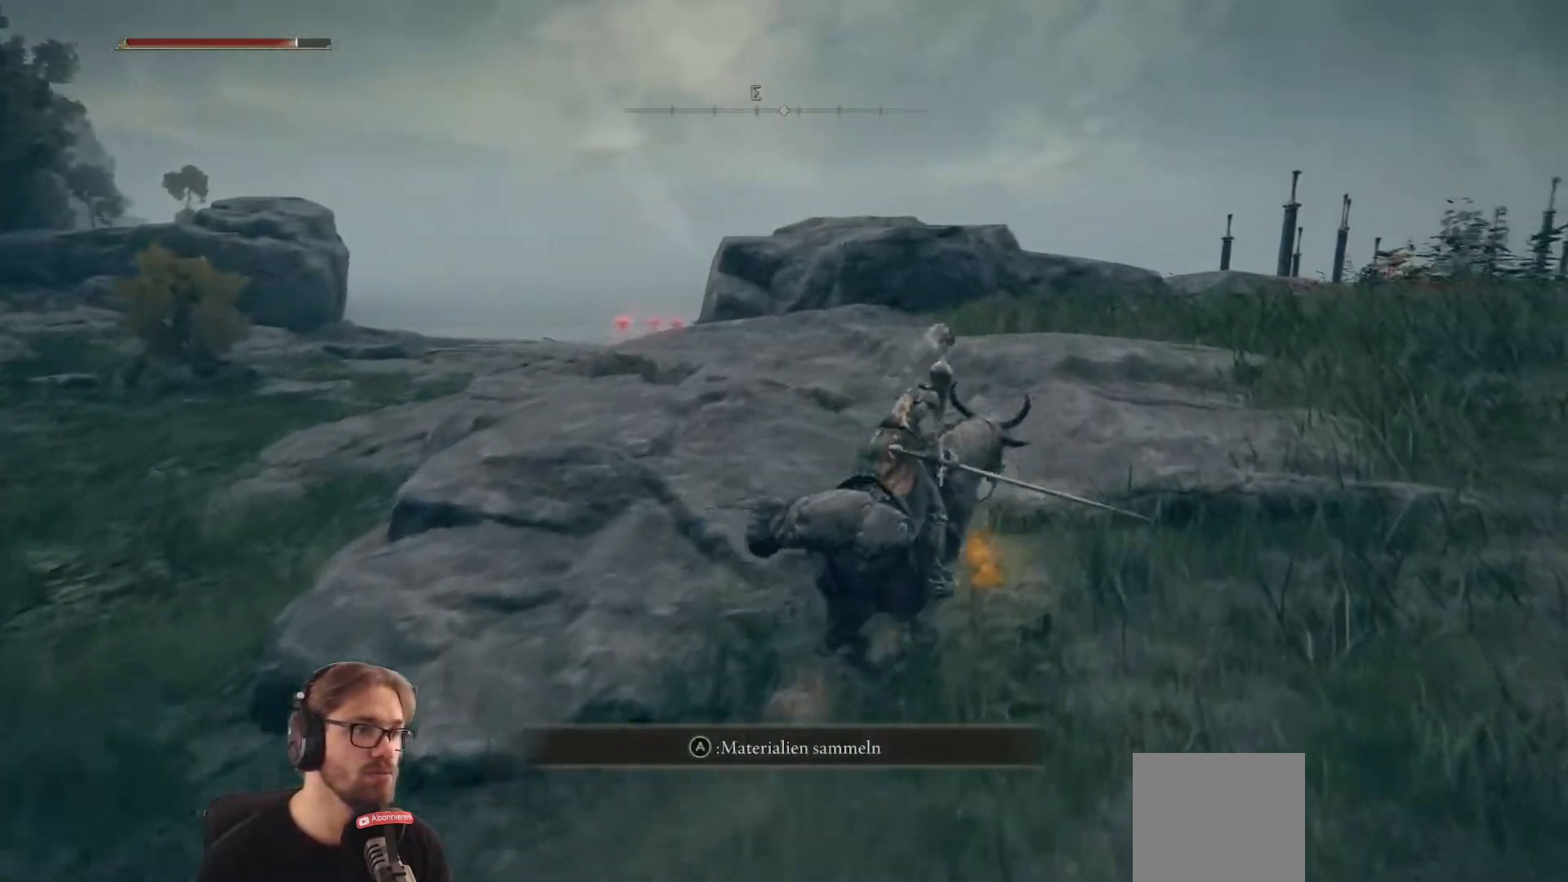
{"buttons": ["A"], "left_stick": "down-left", "right_stick": "center", "events": [[217, "left_stick", "down"], [383, "A", "down"], [417, "left_stick", "down-left"]]}
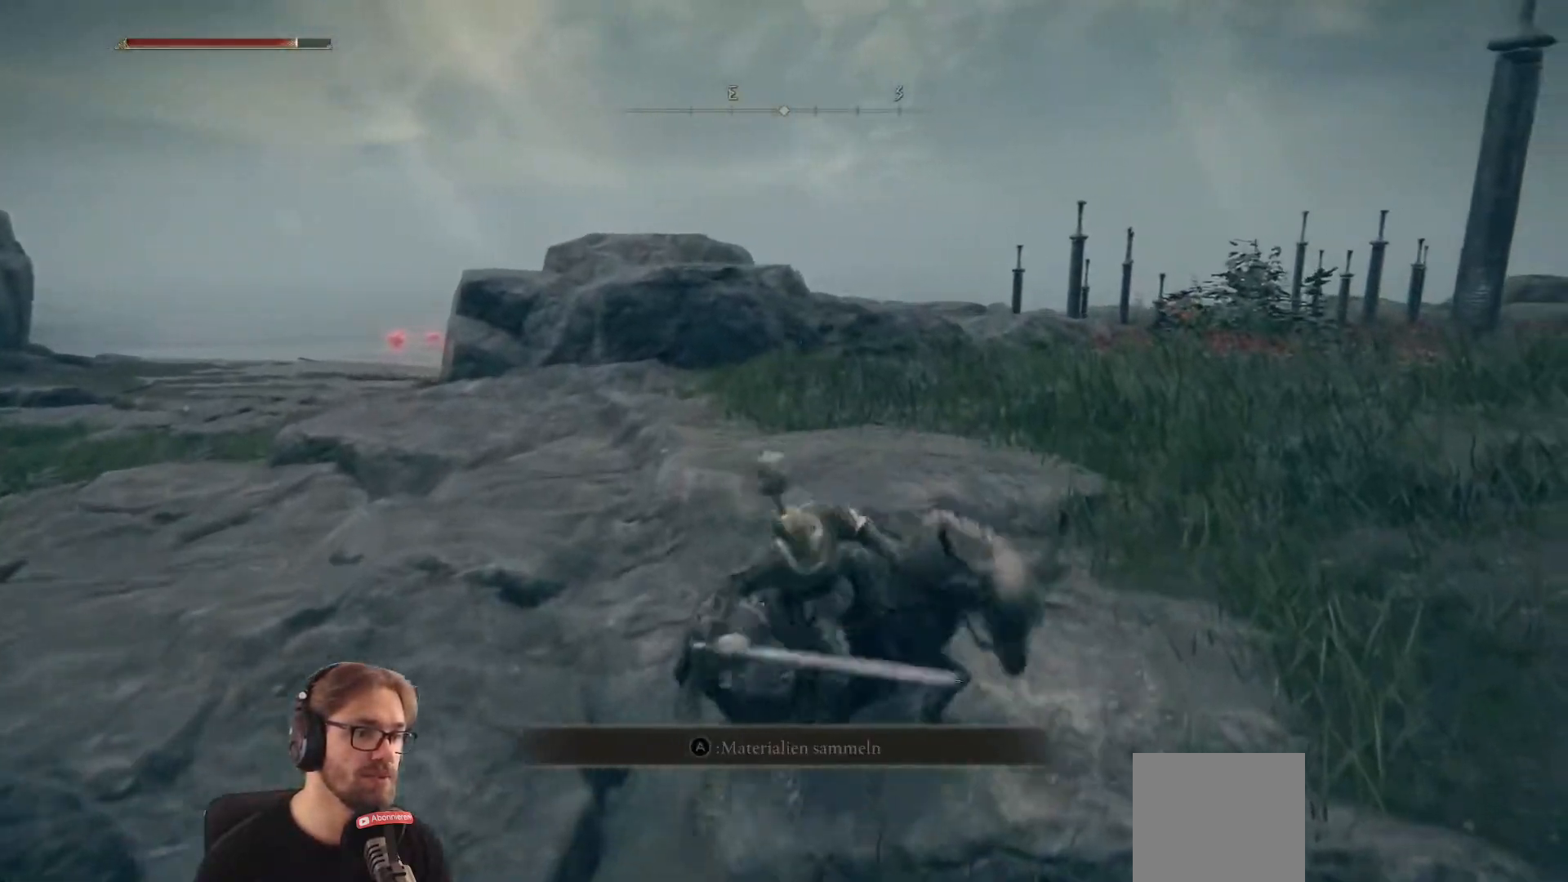
{"buttons": [], "left_stick": "down-left", "right_stick": "center", "events": [[33, "A", "up"]]}
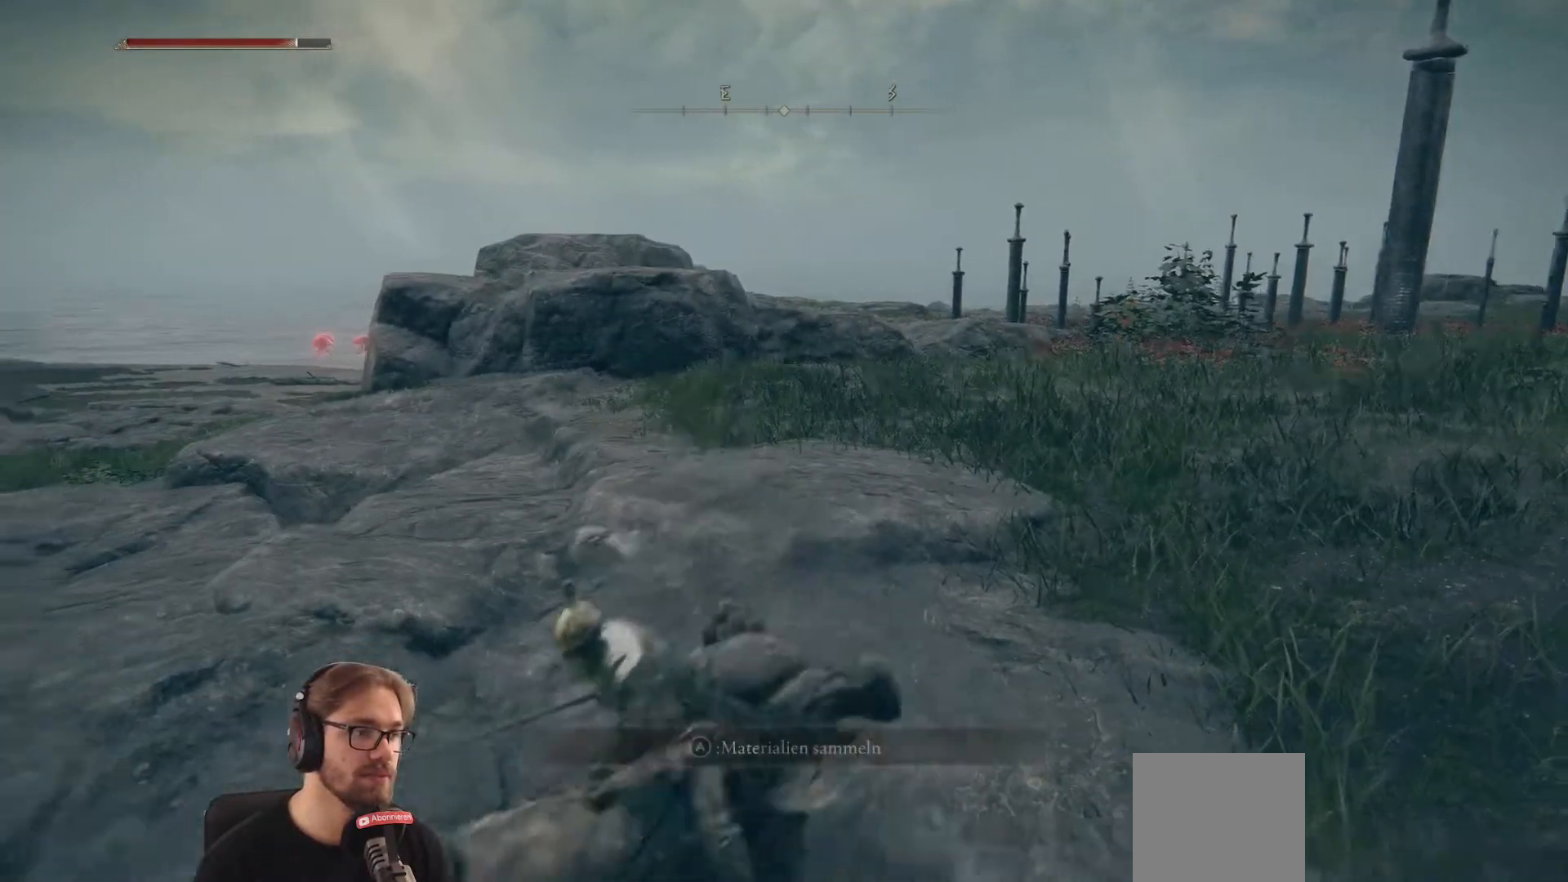
{"buttons": [], "left_stick": "up-right", "right_stick": "center", "events": [[167, "A", "down"], [200, "left_stick", "right"], [283, "A", "up"], [400, "left_stick", "up-right"]]}
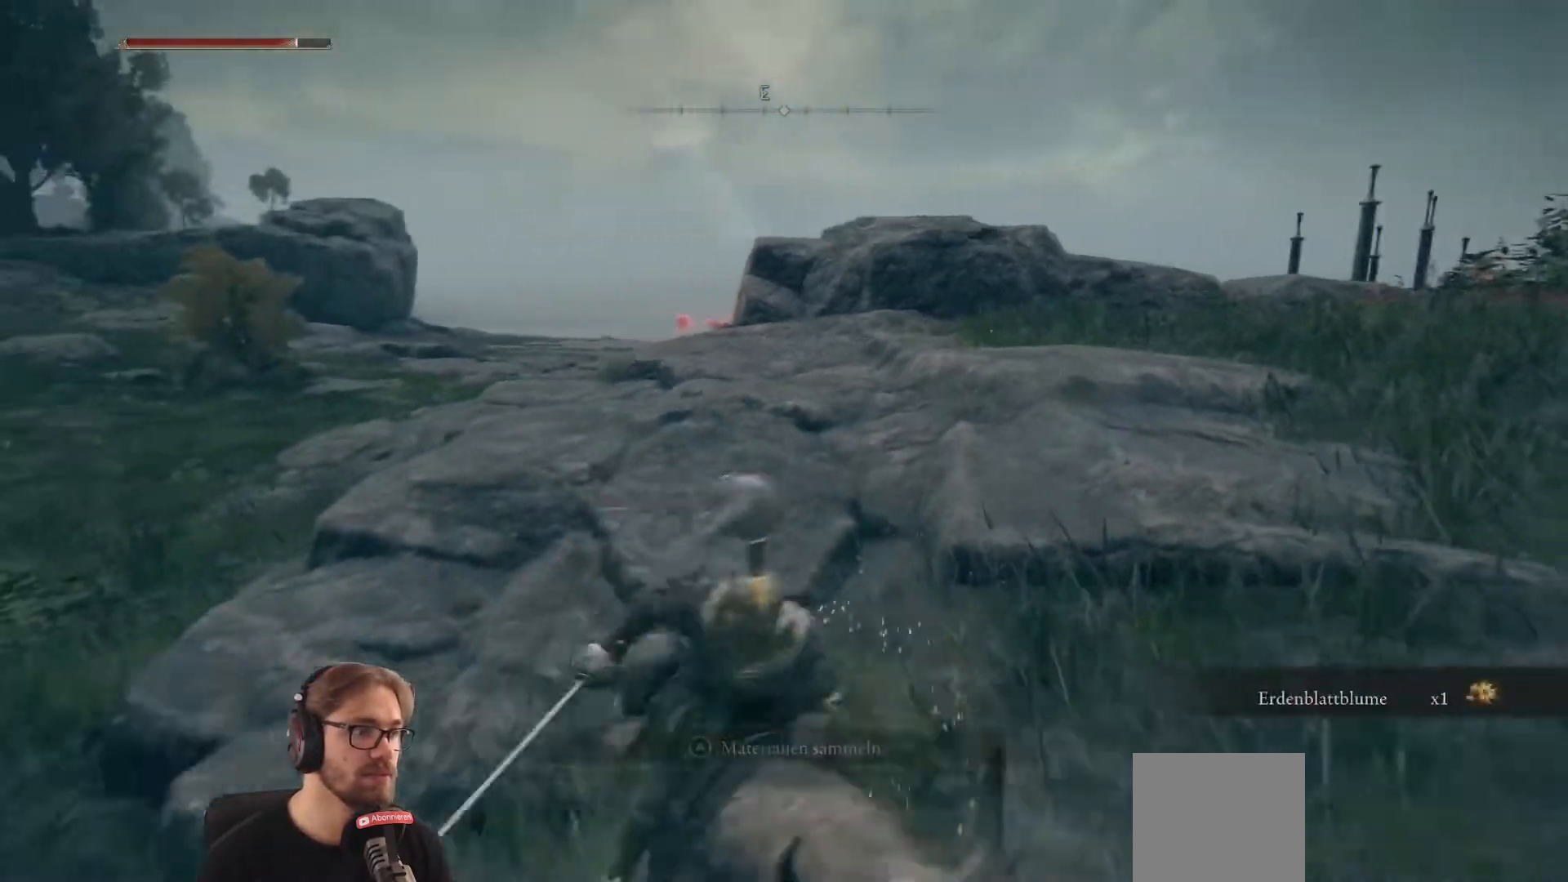
{"buttons": [], "left_stick": "up", "right_stick": "down-right", "events": [[333, "left_stick", "up"], [383, "right_stick", "down-right"]]}
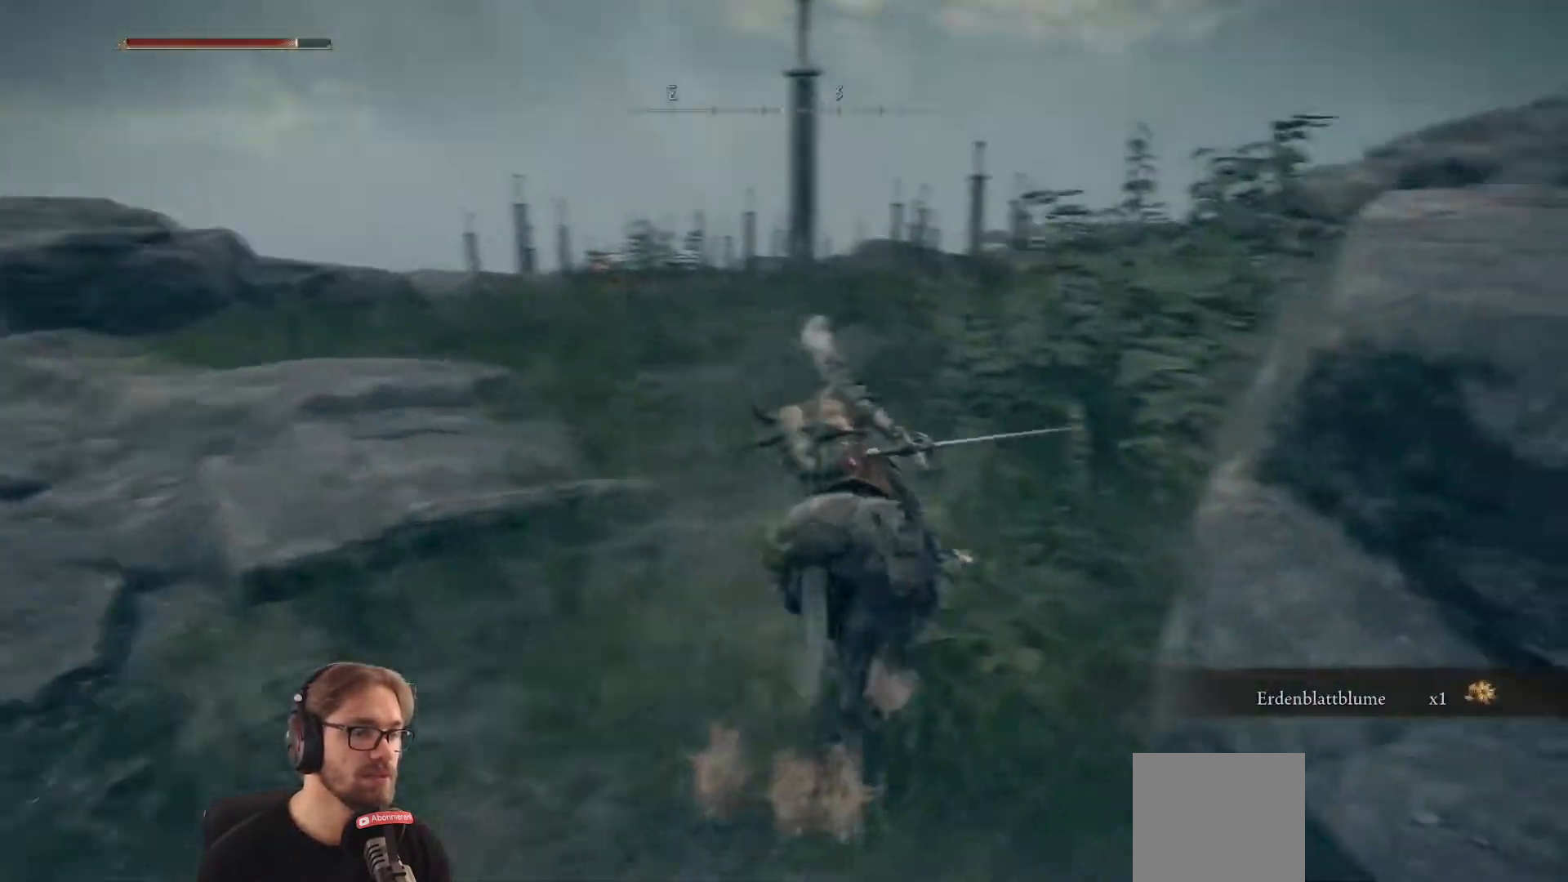
{"buttons": [], "left_stick": "up", "right_stick": "center", "events": [[117, "right_stick", "center"]]}
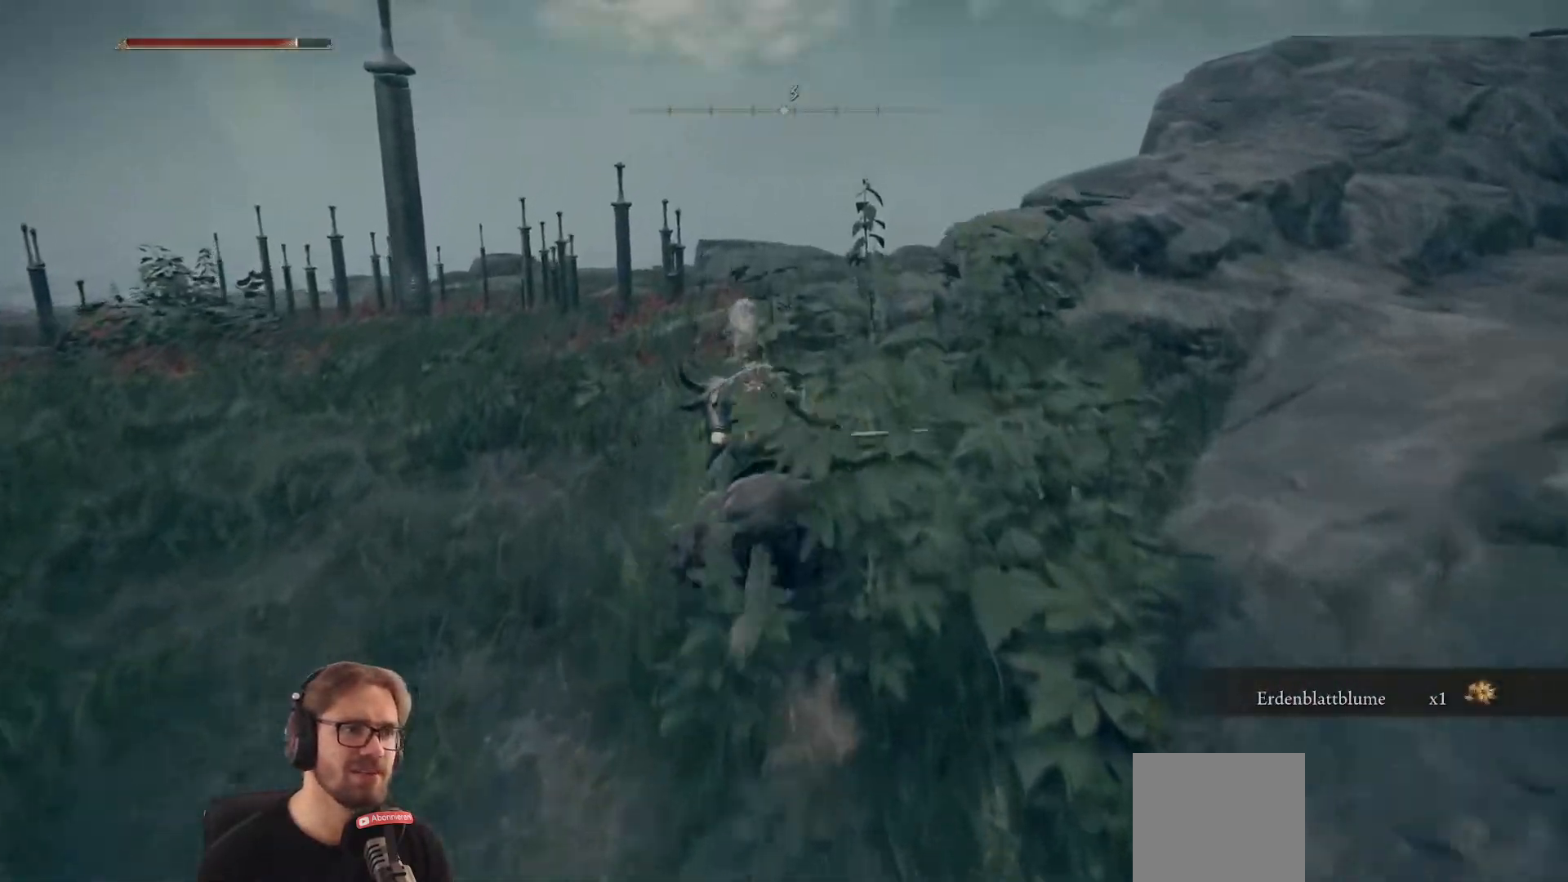
{"buttons": [], "left_stick": "up", "right_stick": "center", "events": [[133, "right_stick", "down-left"], [267, "right_stick", "center"]]}
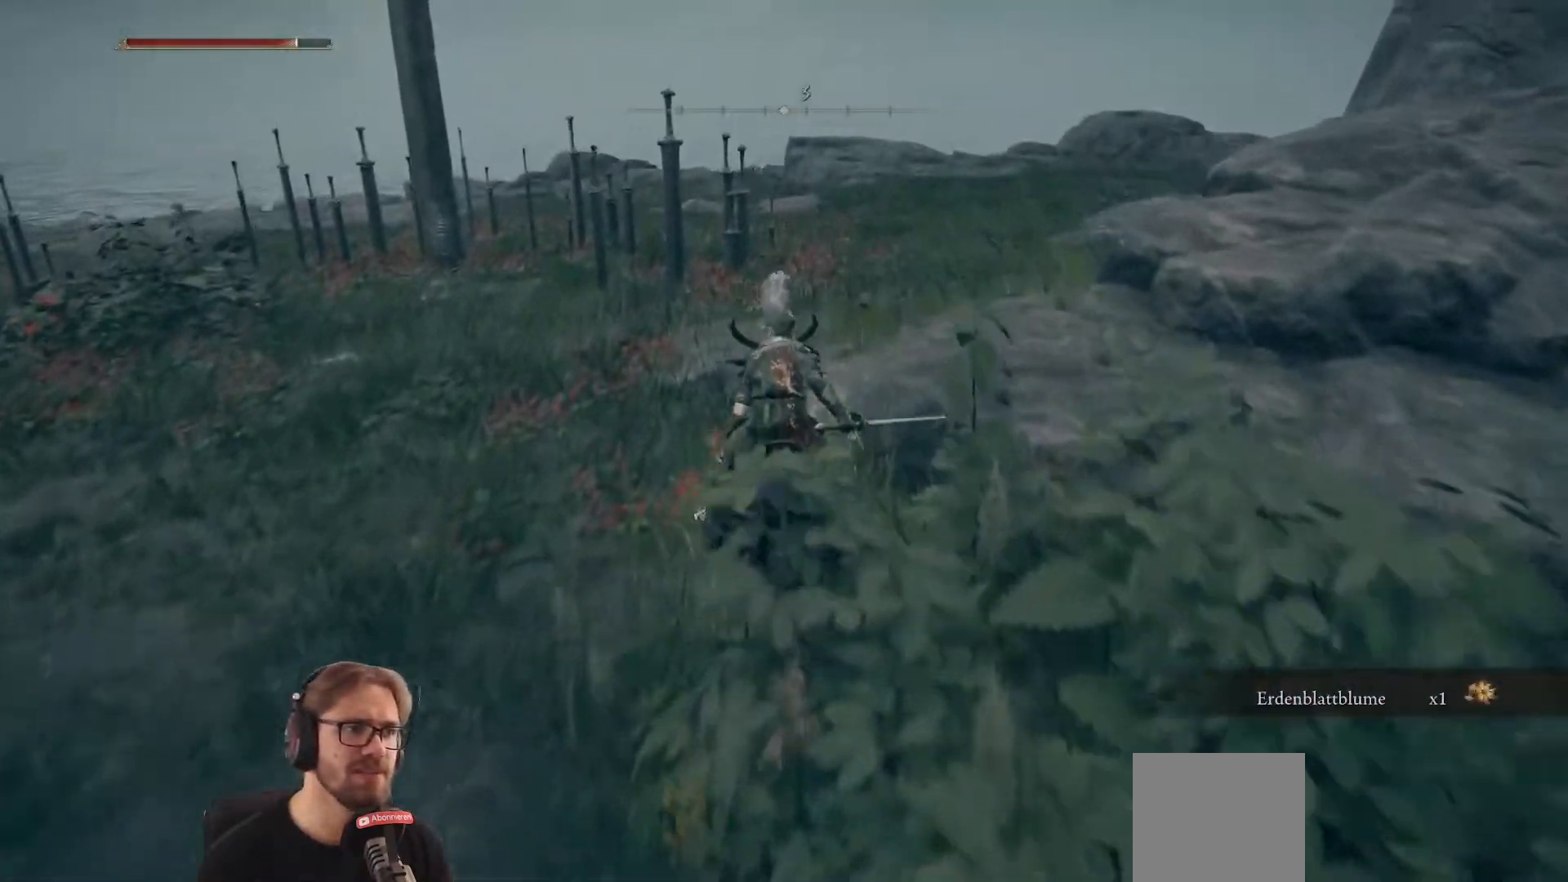
{"buttons": [], "left_stick": "up", "right_stick": "center", "events": [[300, "right_stick", "left"], [500, "right_stick", "center"]]}
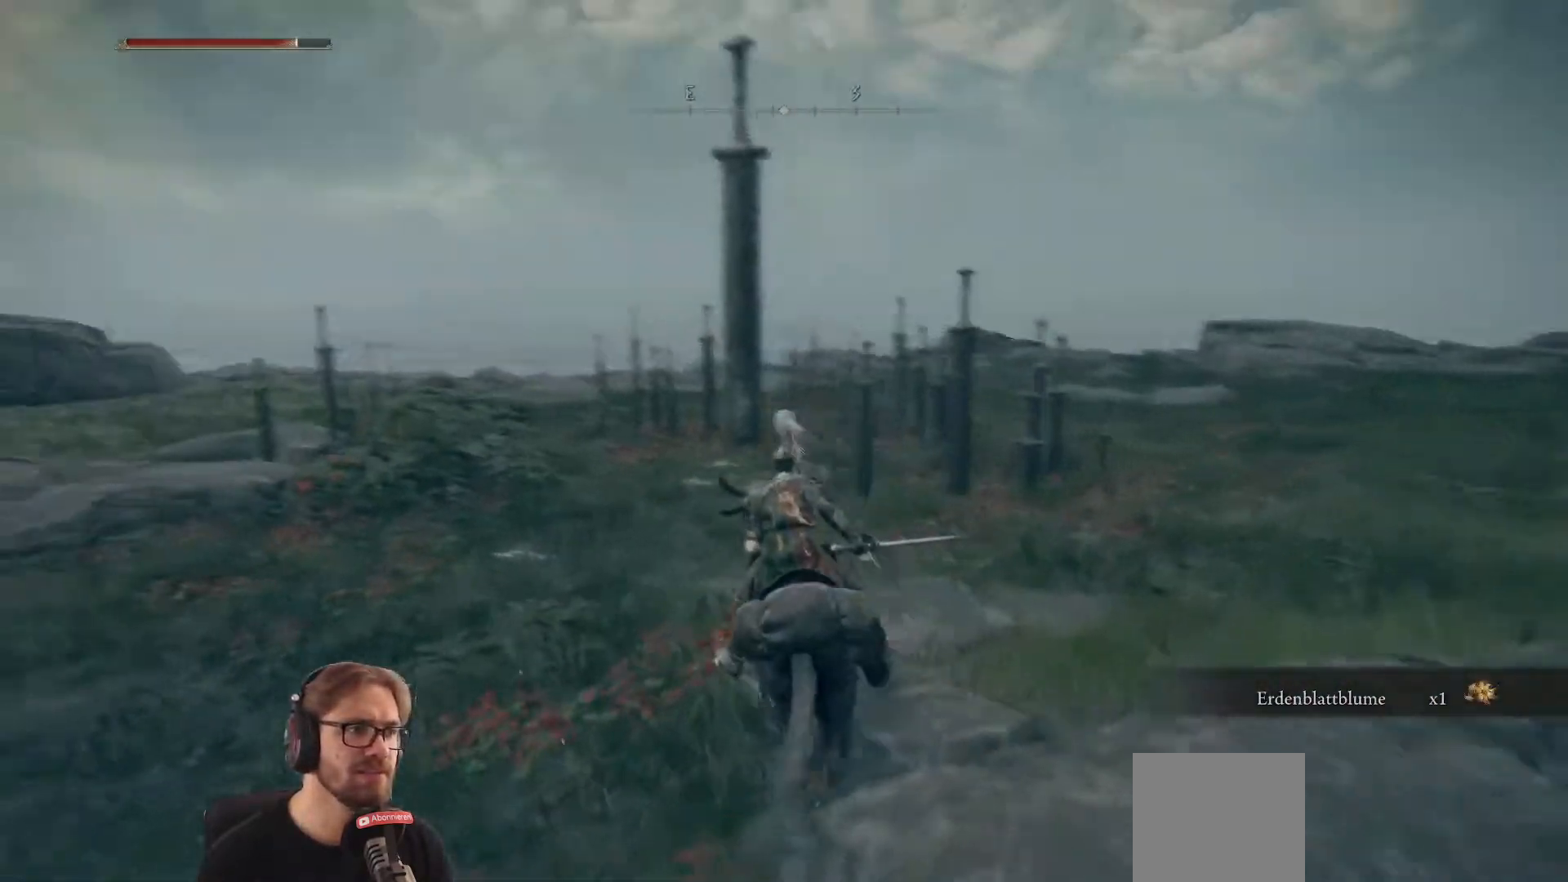
{"buttons": [], "left_stick": "up", "right_stick": "center", "events": []}
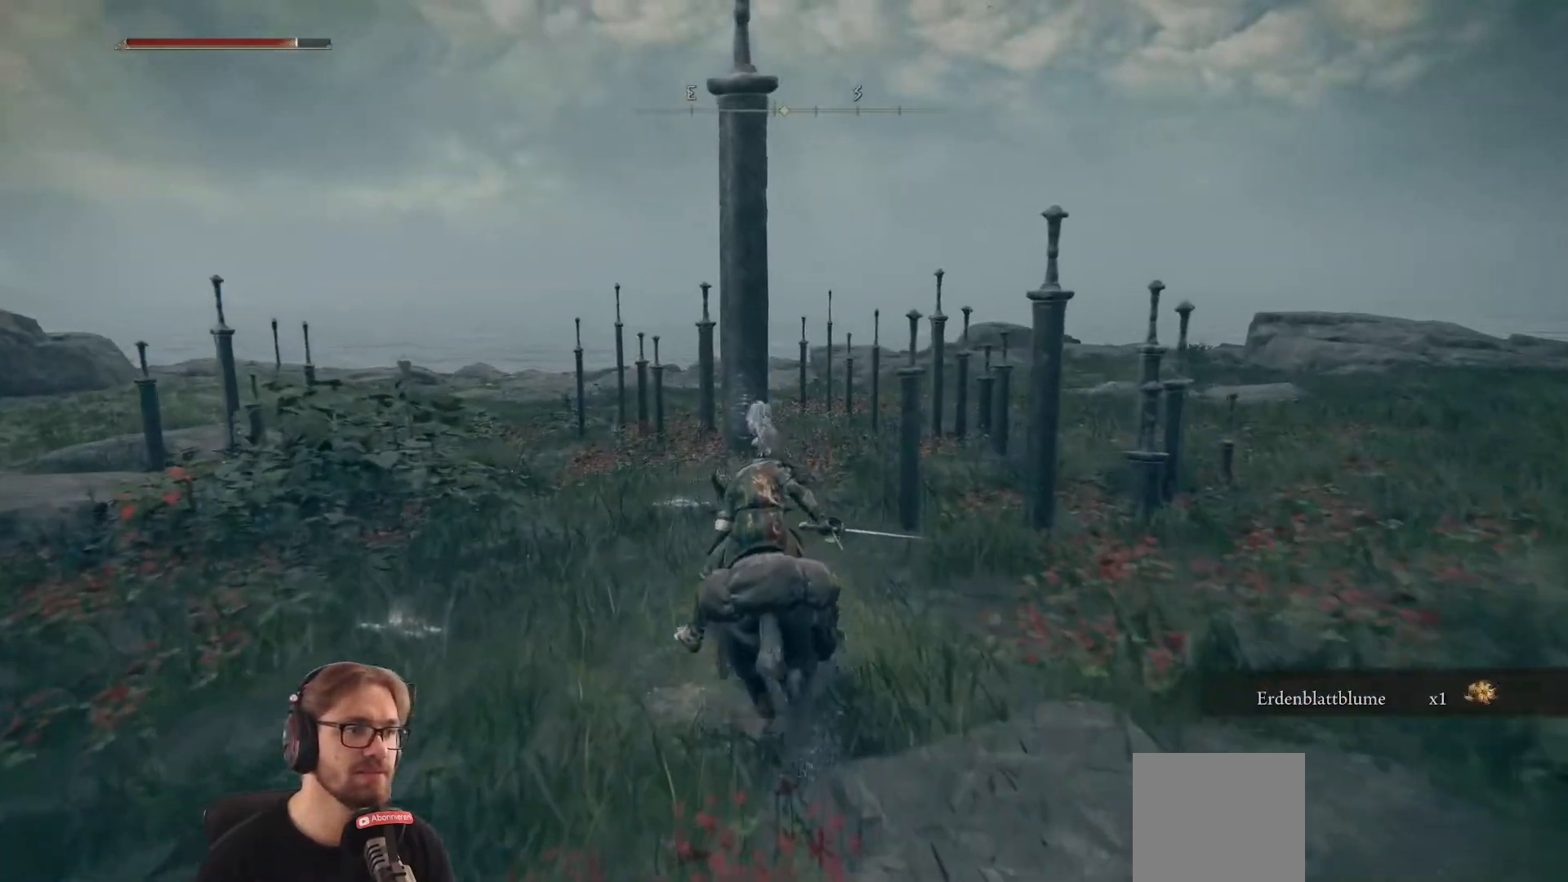
{"buttons": [], "left_stick": "up", "right_stick": "center", "events": []}
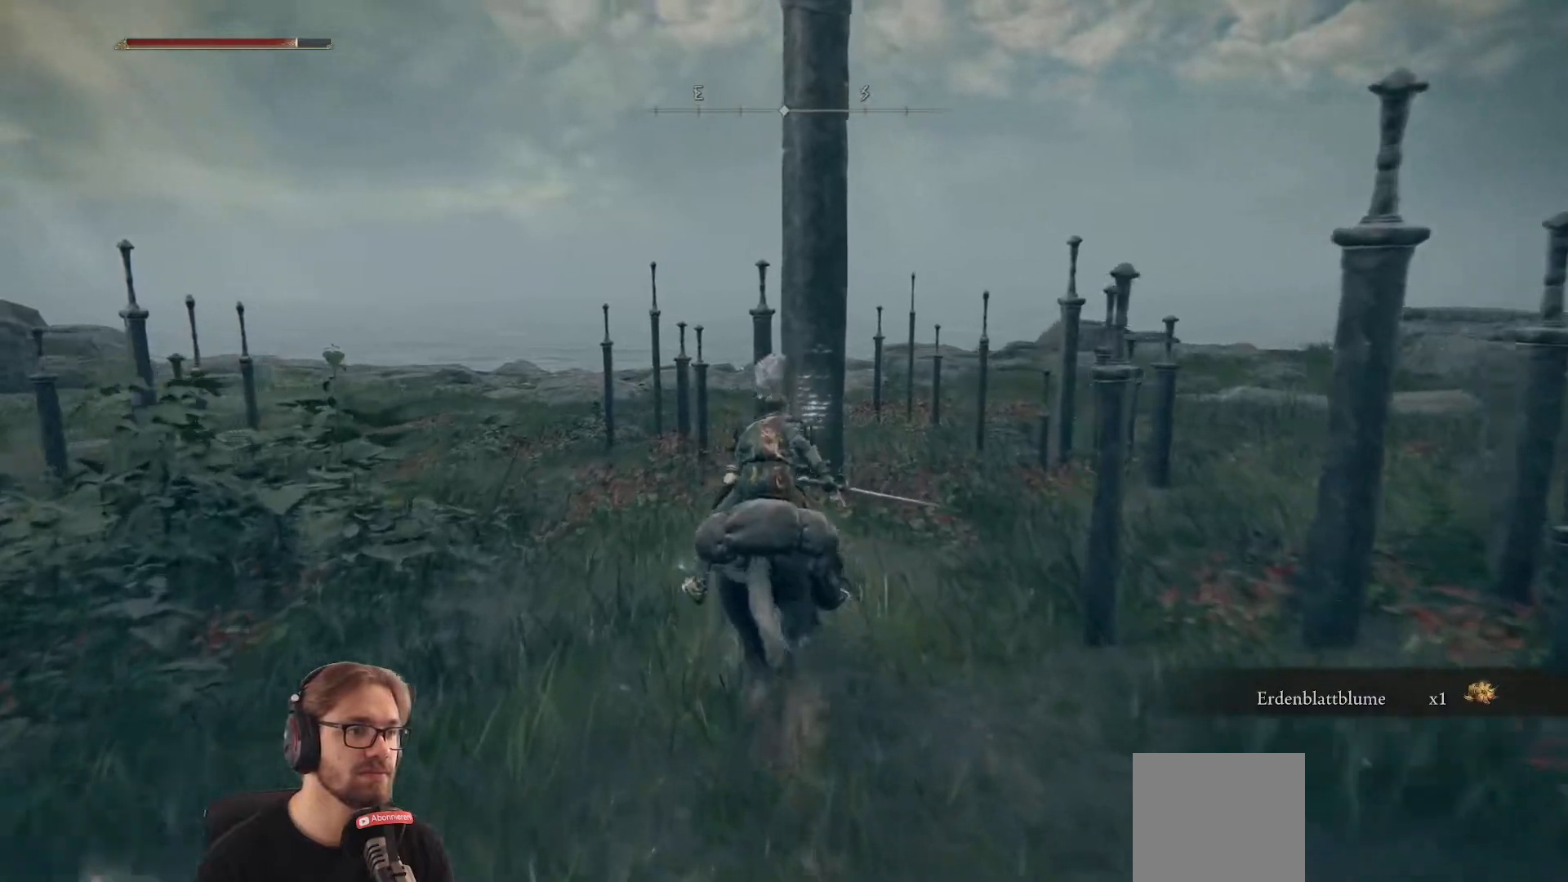
{"buttons": [], "left_stick": "up", "right_stick": "center", "events": []}
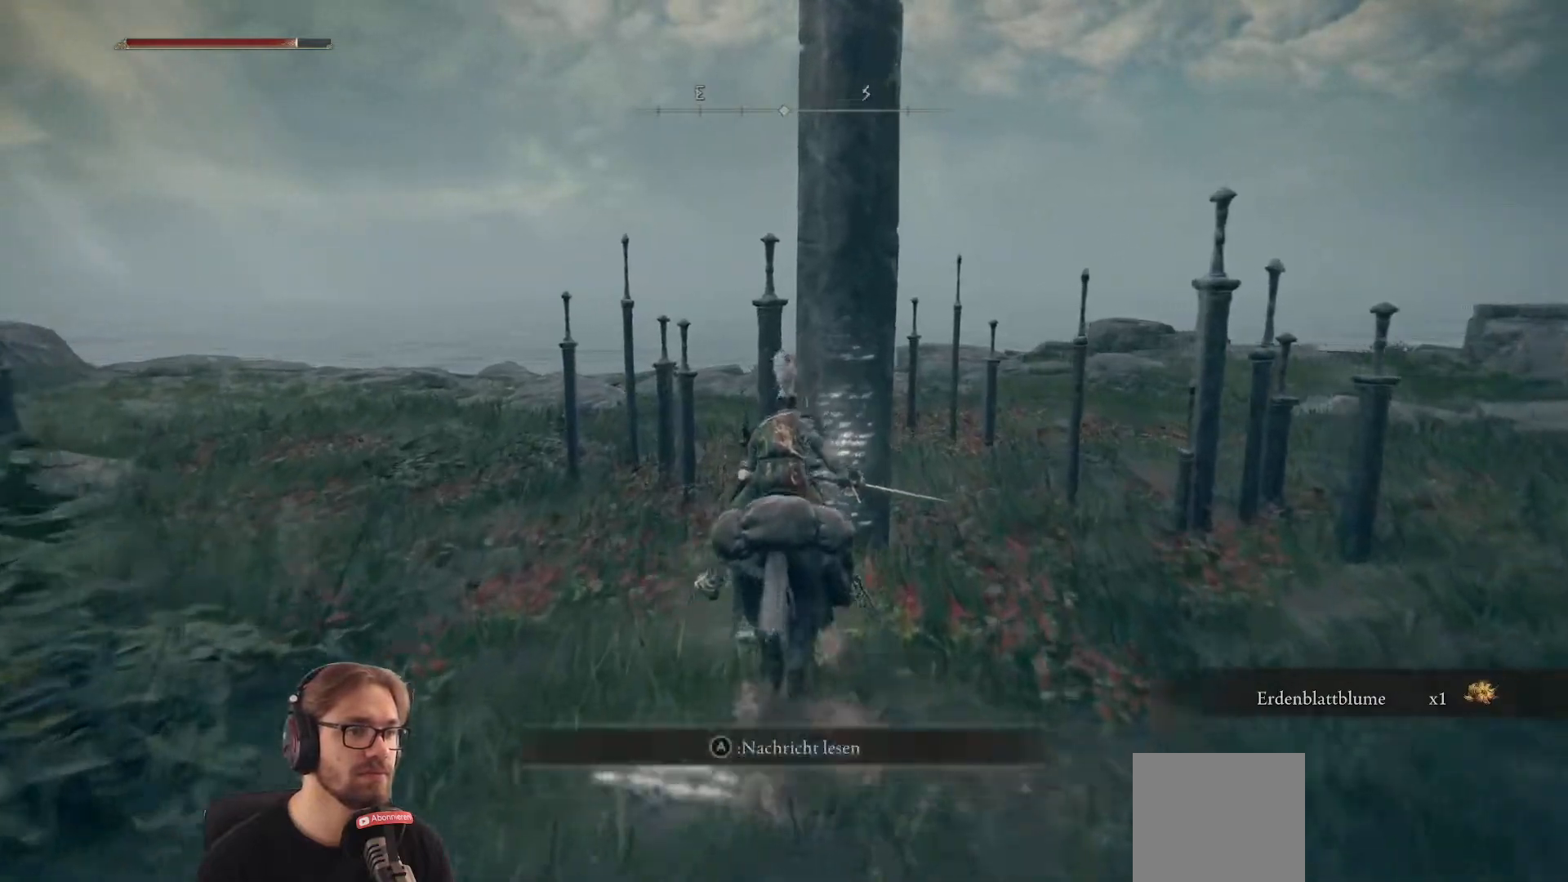
{"buttons": [], "left_stick": "center", "right_stick": "center", "events": [[33, "left_stick", "center"]]}
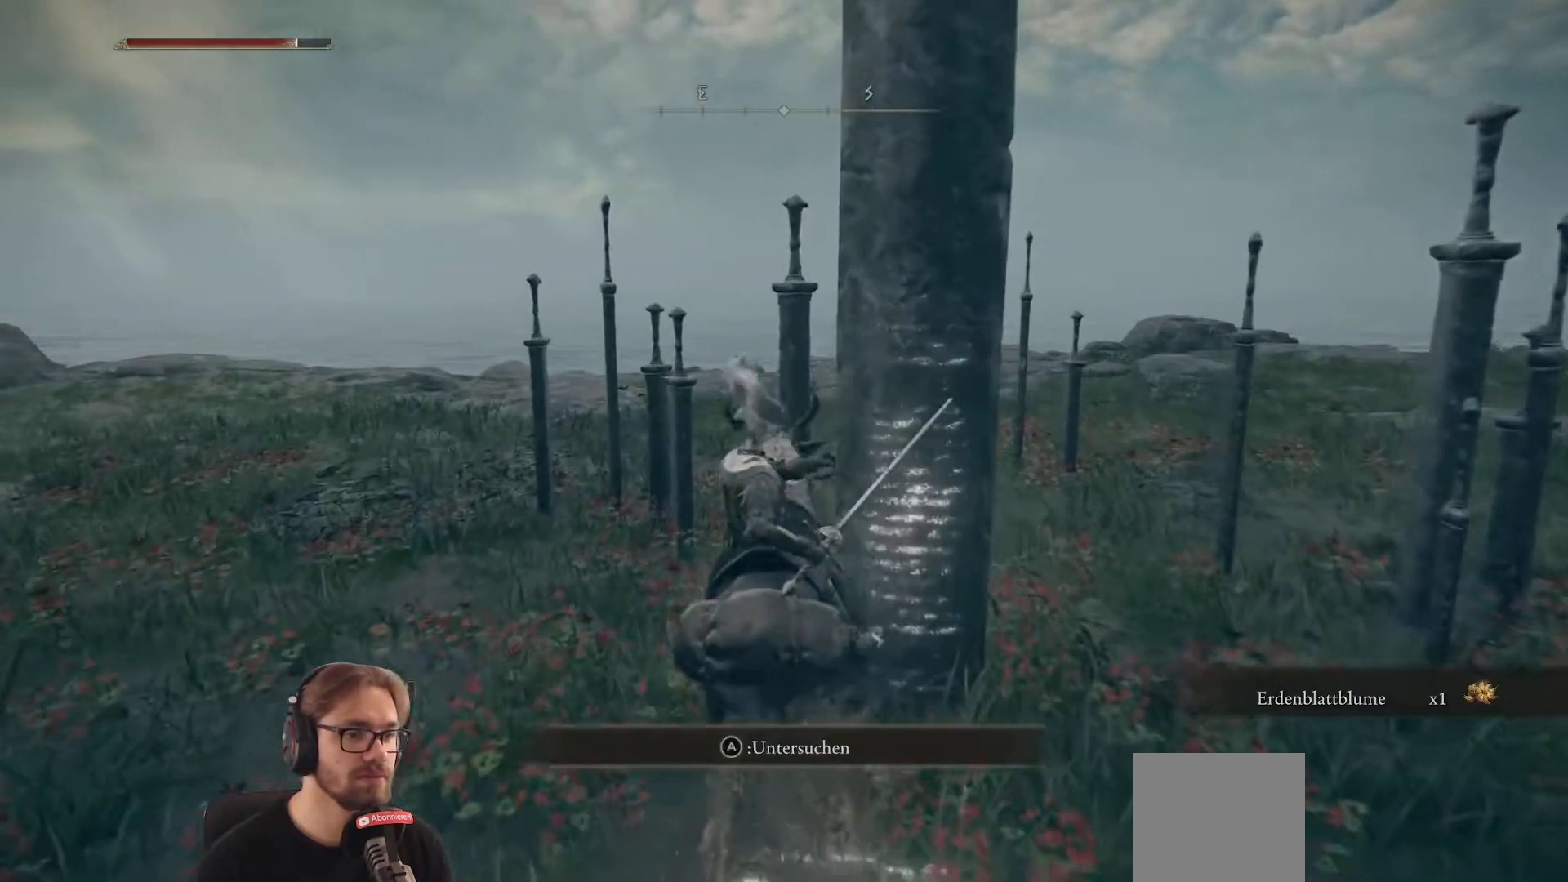
{"buttons": [], "left_stick": "center", "right_stick": "center", "events": [[167, "A", "down"], [283, "A", "up"]]}